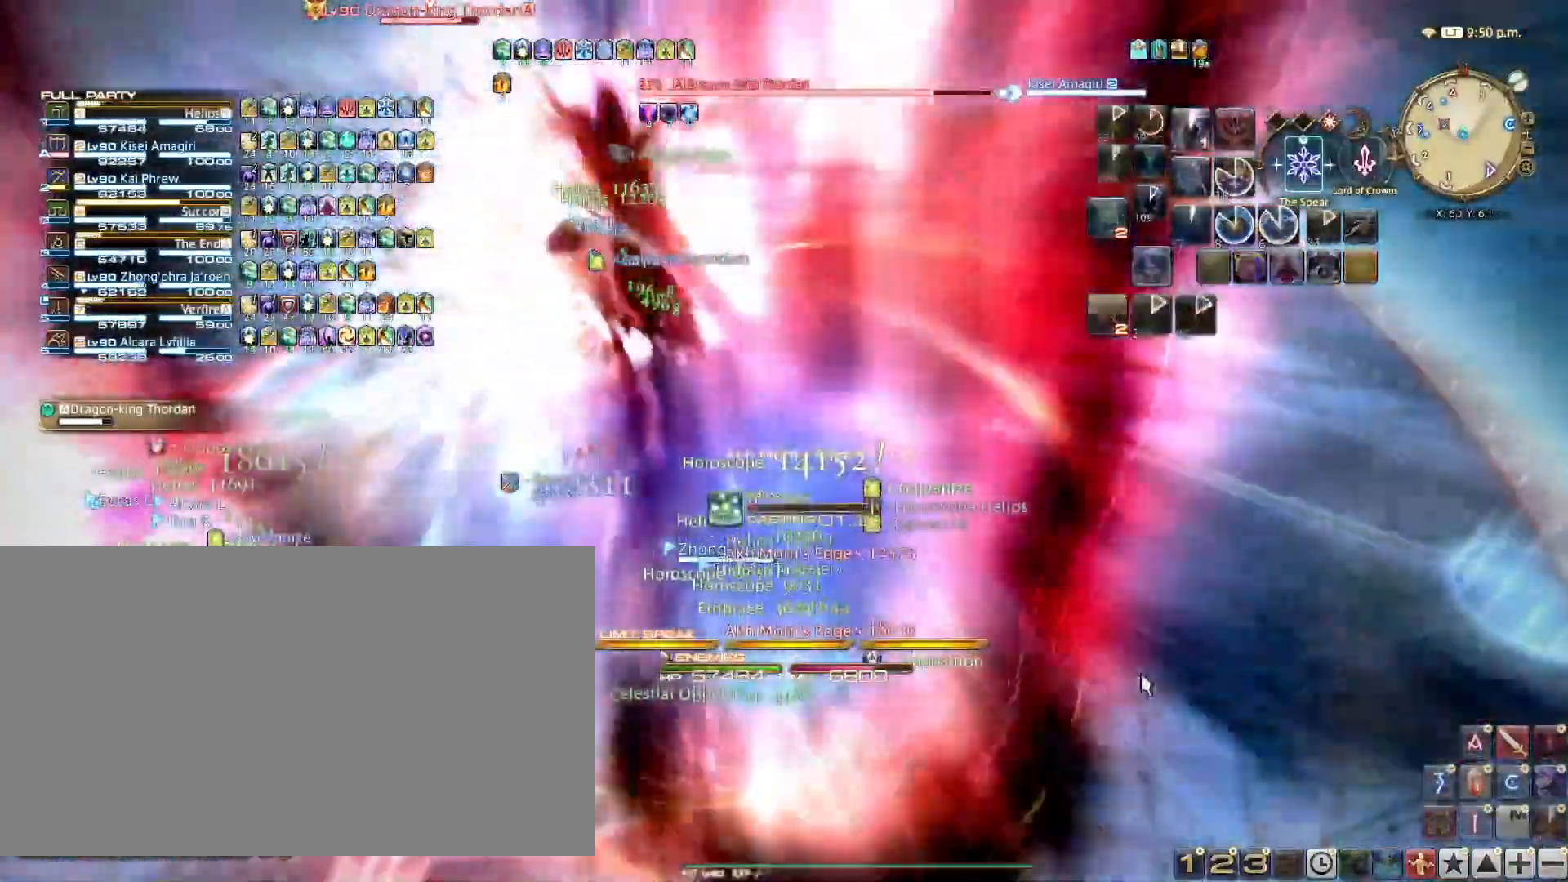
Gameplay with keyboard; each line is a JSON object with the keys held at the frame after it. "events" lists presses ("down") and releases ("up") of ".", "/", "0", "1", "2", "3", "4", "5", "6", "7", "8", "9", "a", "alt_l", "alt_r", "b", "backslash", "backspace", "c", "caps_lock", "comma", "ctrl_l", "ctrl_r", "d", "e", "equals", "escape", "f", "f1", "f10", "f11", "f12", "f2", "f3", "f4", "f5", "f6", "f7", "f8", "f9", "g", "h", "i", "j", "k", "l", "lbracket", "m", "minus", "n", "o", "p", "q", "quote", "r", "rbracket", "return", "s", "semicolon", "shift_l", "shift_r", "space", "super", "t", "tab", "tilde", "u", "v", "w", "x", "y" and "z" between this image and that frame as [ms after this image, input, new state], when the widget could be followed in between. No other keys are recorded. Mouse input is not recorded.
{"keys": ["shift_l"], "events": [[17, "3", "down"], [117, "3", "up"], [184, "3", "down"], [250, "3", "up"], [334, "3", "down"], [434, "3", "up"]]}
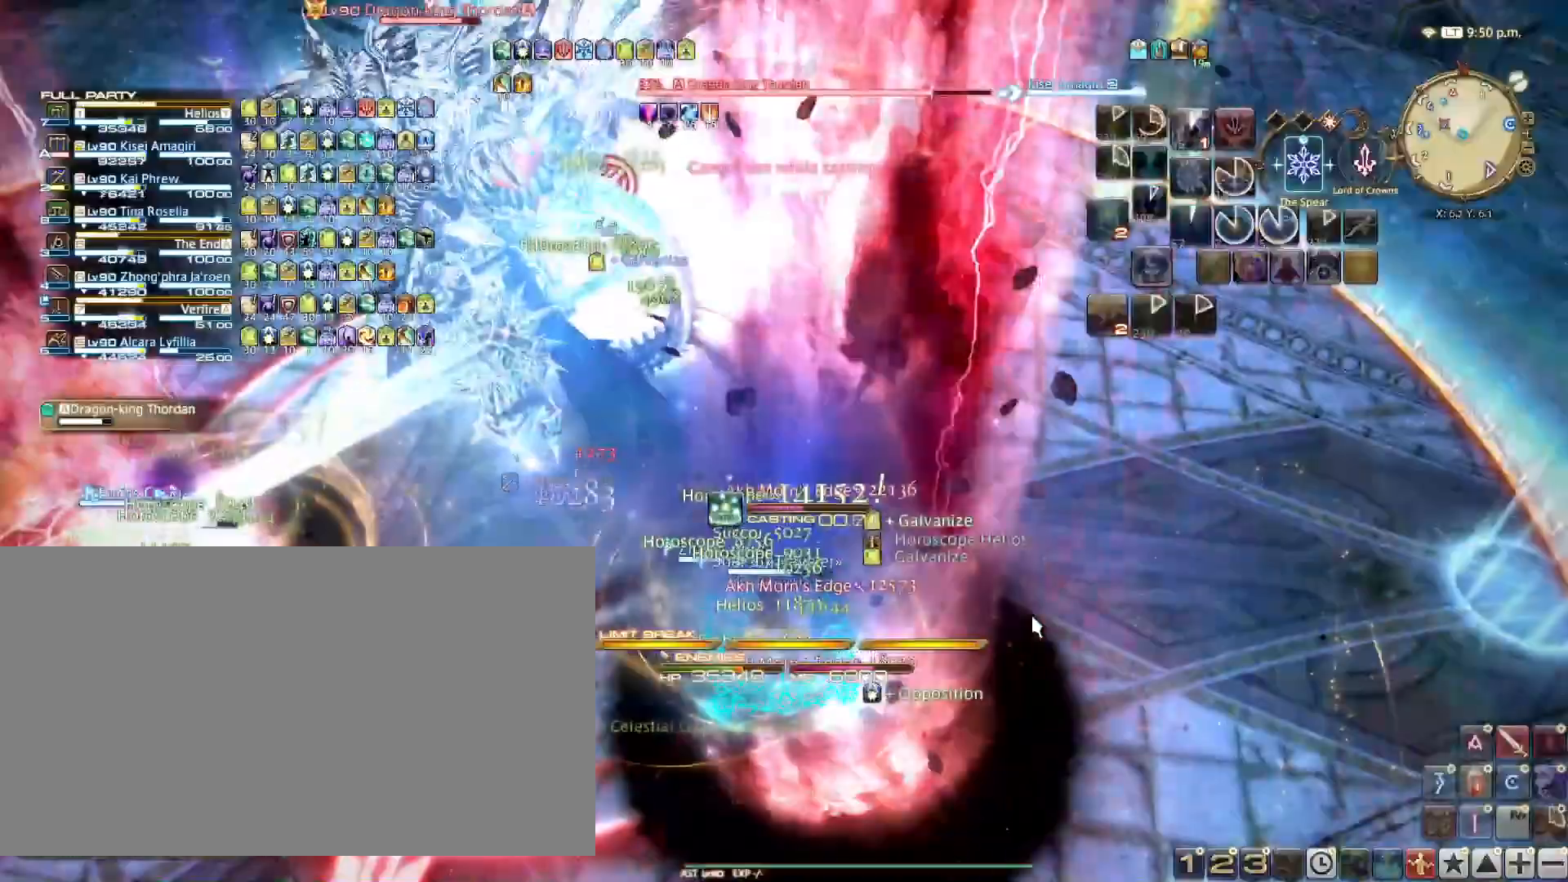
{"keys": [], "events": [[33, "shift_l", "up"]]}
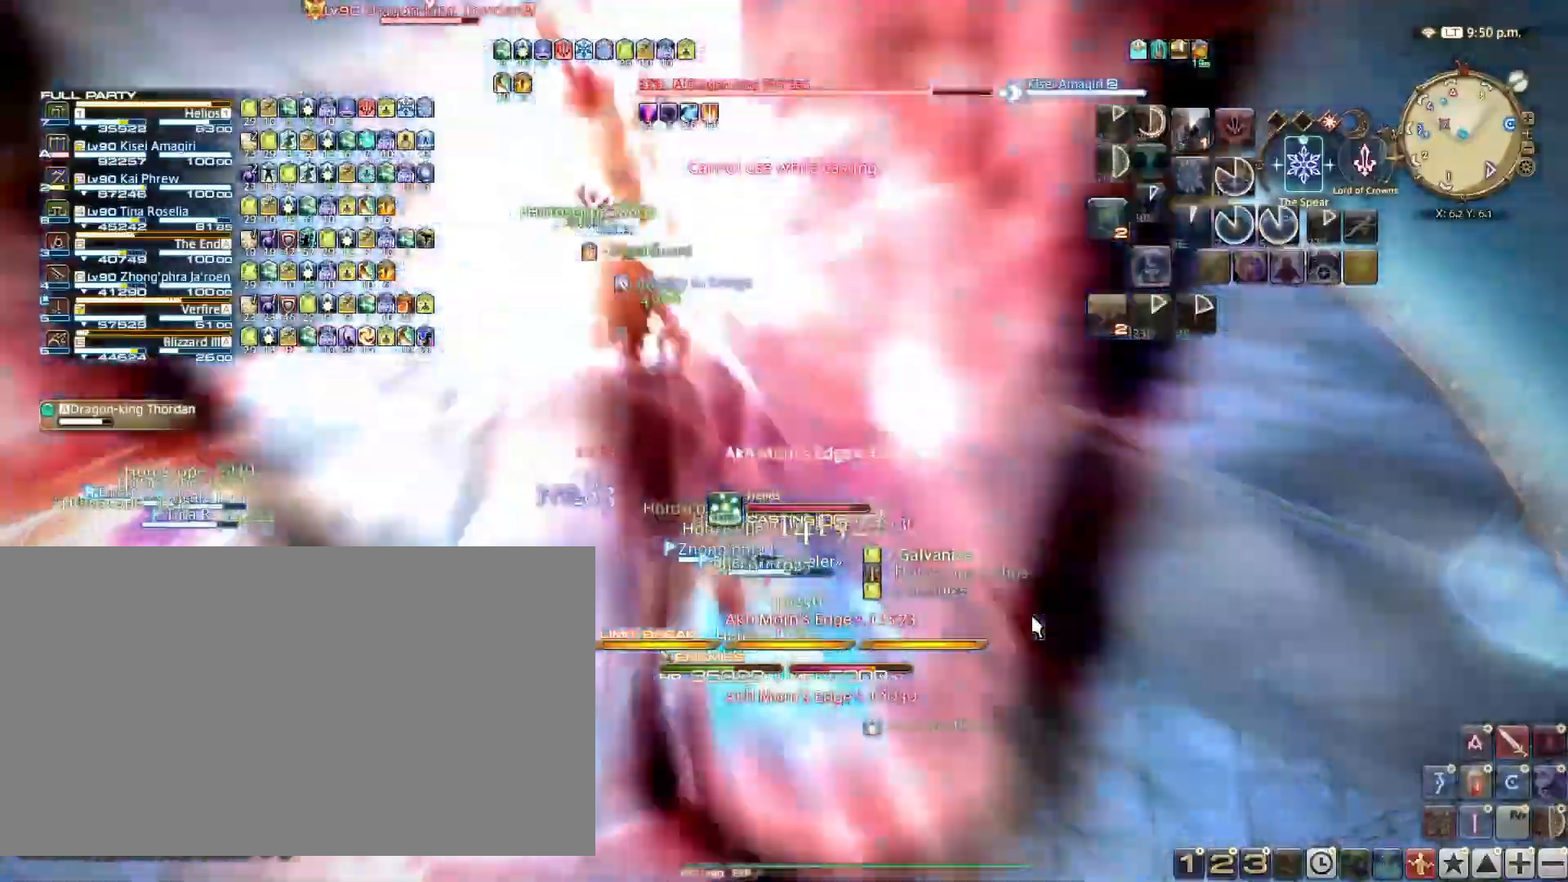
{"keys": ["shift_l"], "events": [[134, "shift_l", "down"]]}
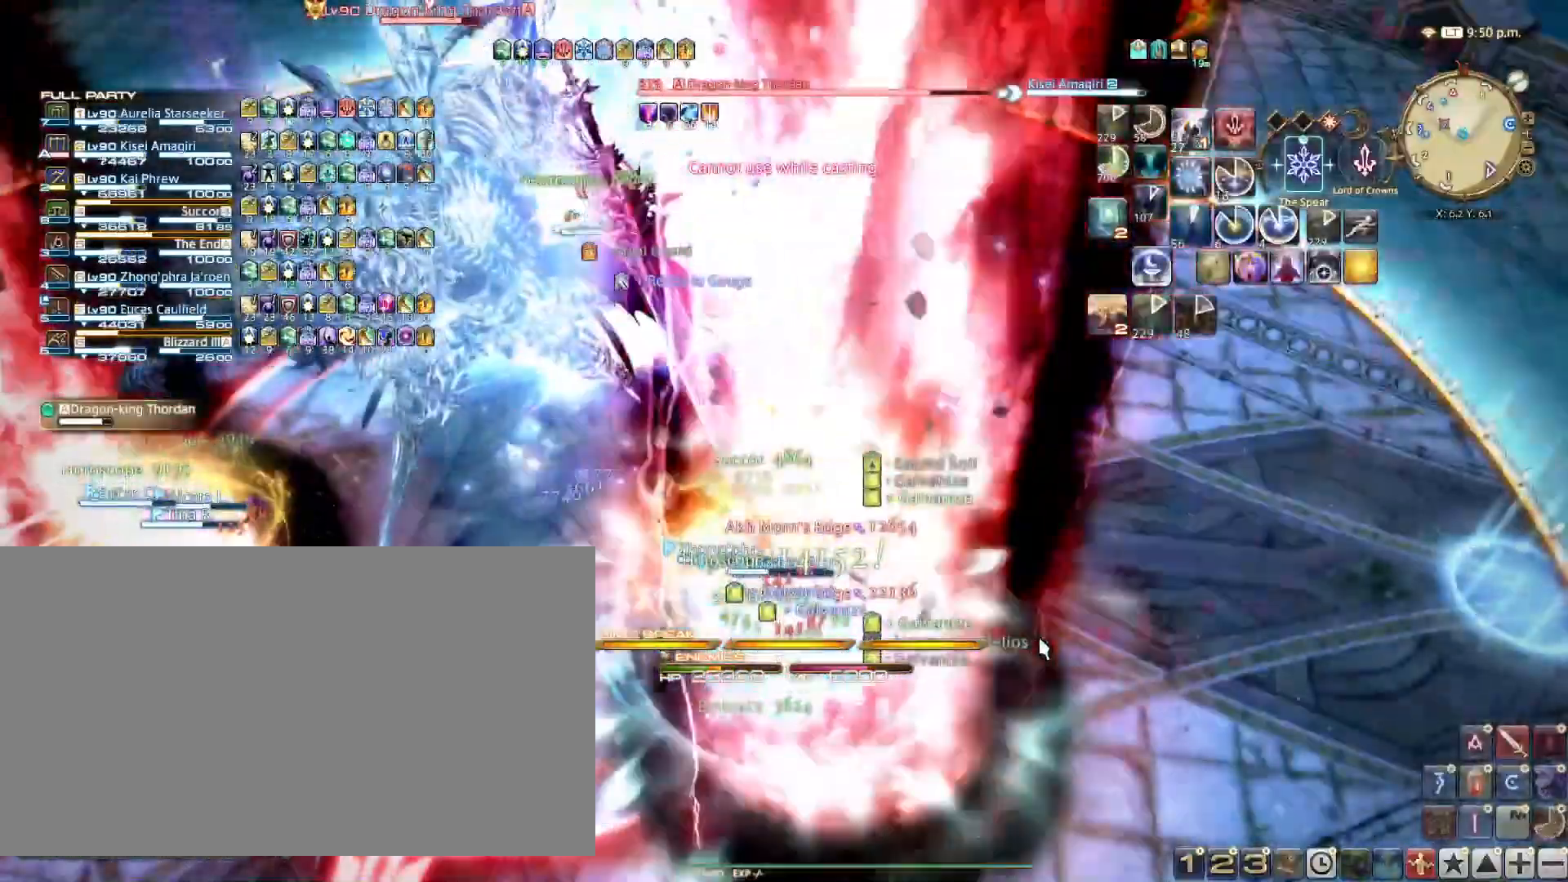
{"keys": ["shift_l"], "events": [[100, "3", "down"], [150, "3", "up"], [233, "3", "down"], [350, "3", "up"], [383, "3", "down"], [483, "3", "up"]]}
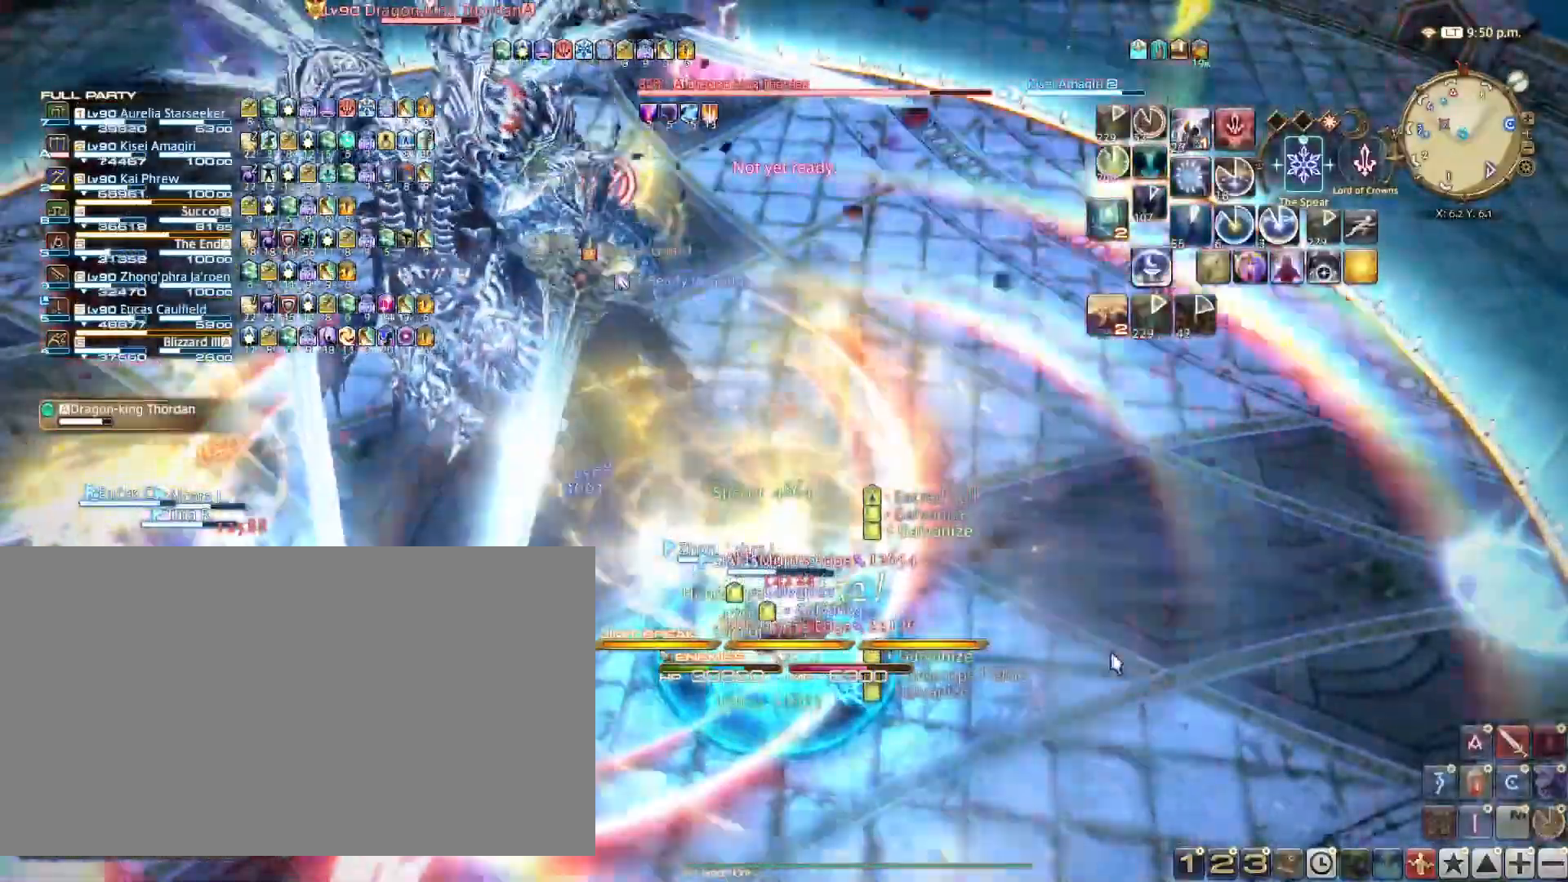
{"keys": [], "events": [[67, "3", "down"], [134, "3", "up"], [200, "3", "down"], [317, "3", "up"], [367, "shift_l", "up"]]}
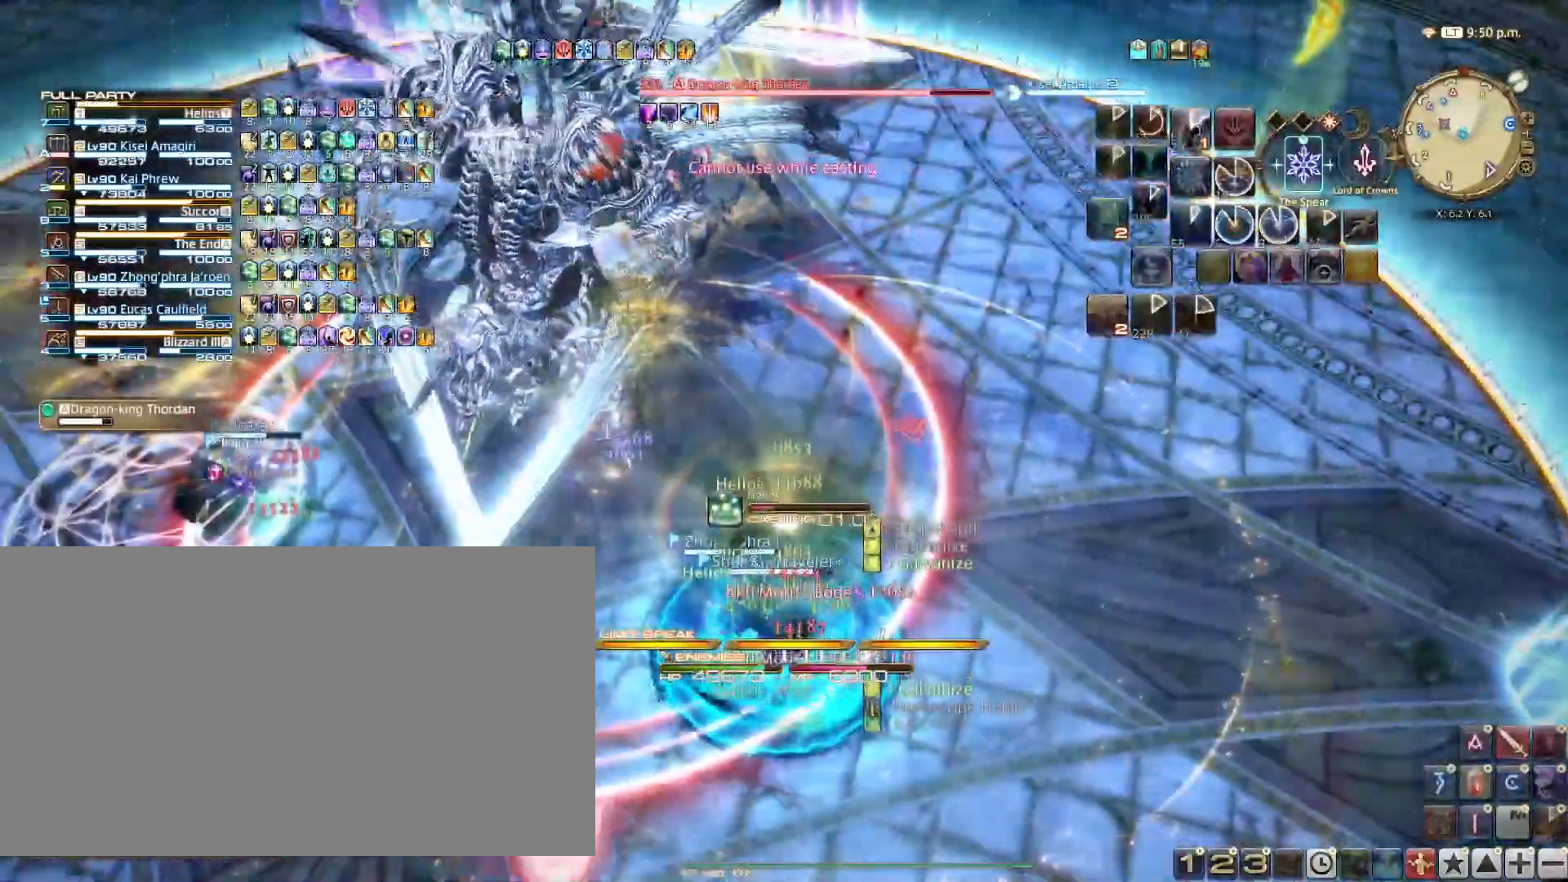
{"keys": [], "events": []}
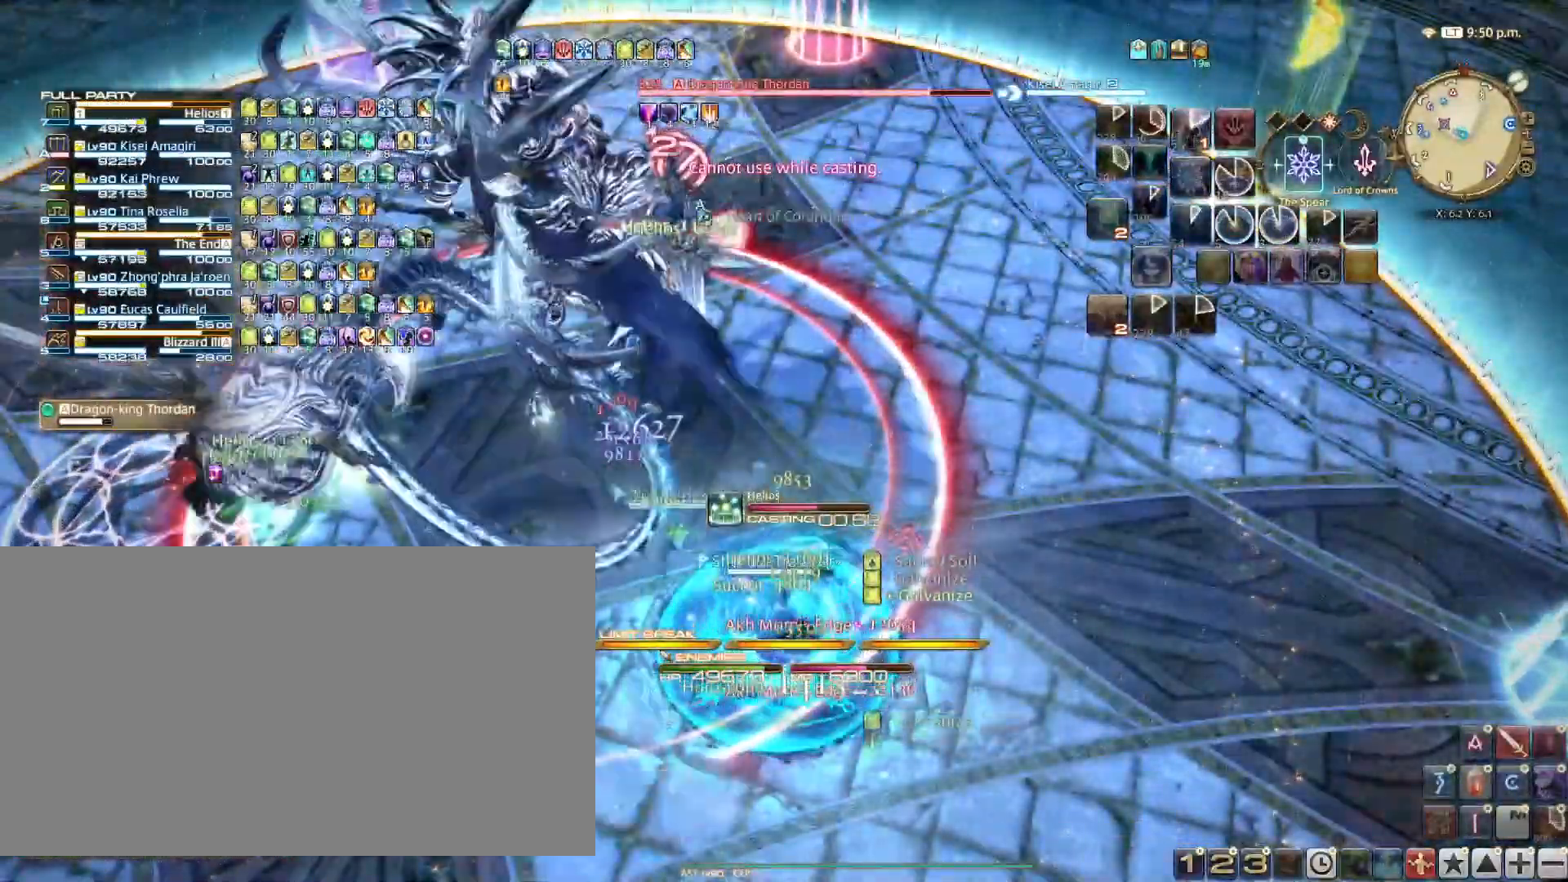
{"keys": ["s"], "events": [[284, "s", "down"]]}
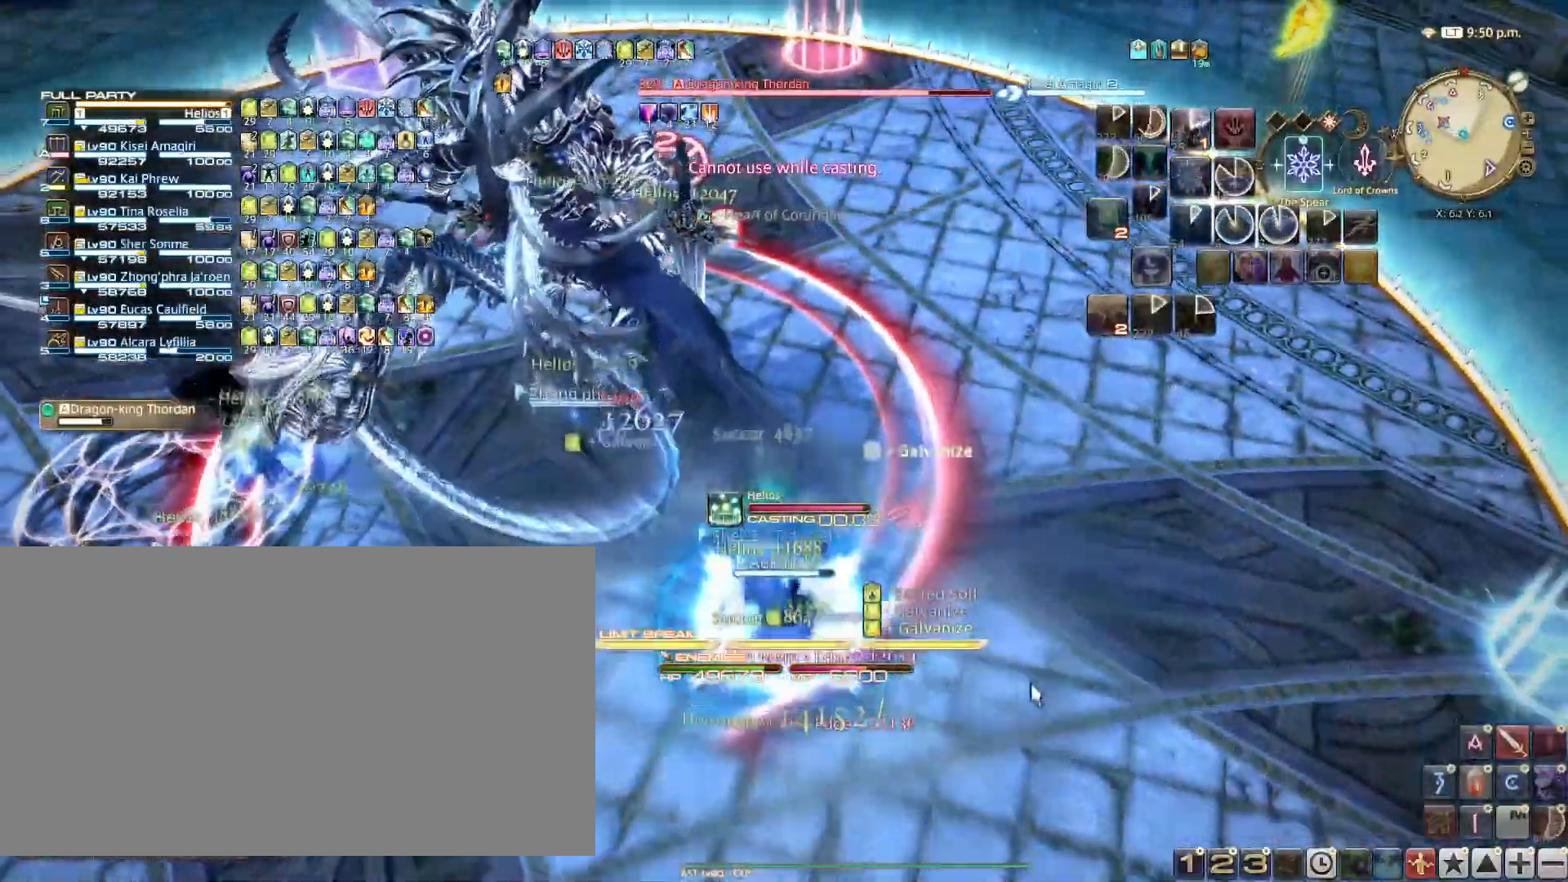
{"keys": ["s"], "events": []}
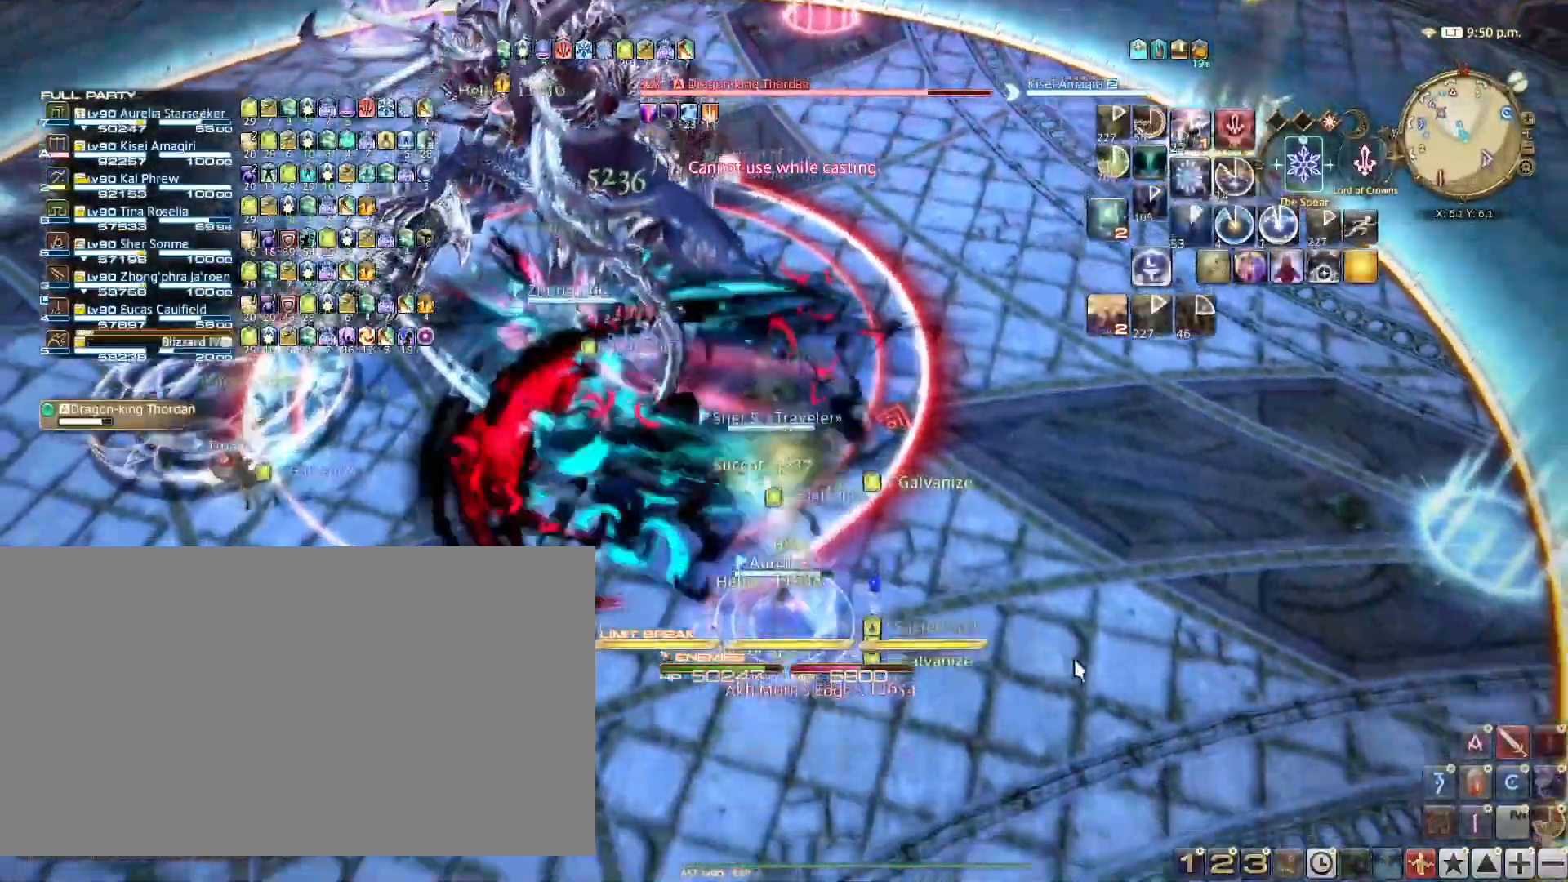
{"keys": ["2", "s"], "events": [[167, "2", "down"], [284, "2", "up"], [317, "2", "down"], [384, "2", "up"], [450, "2", "down"]]}
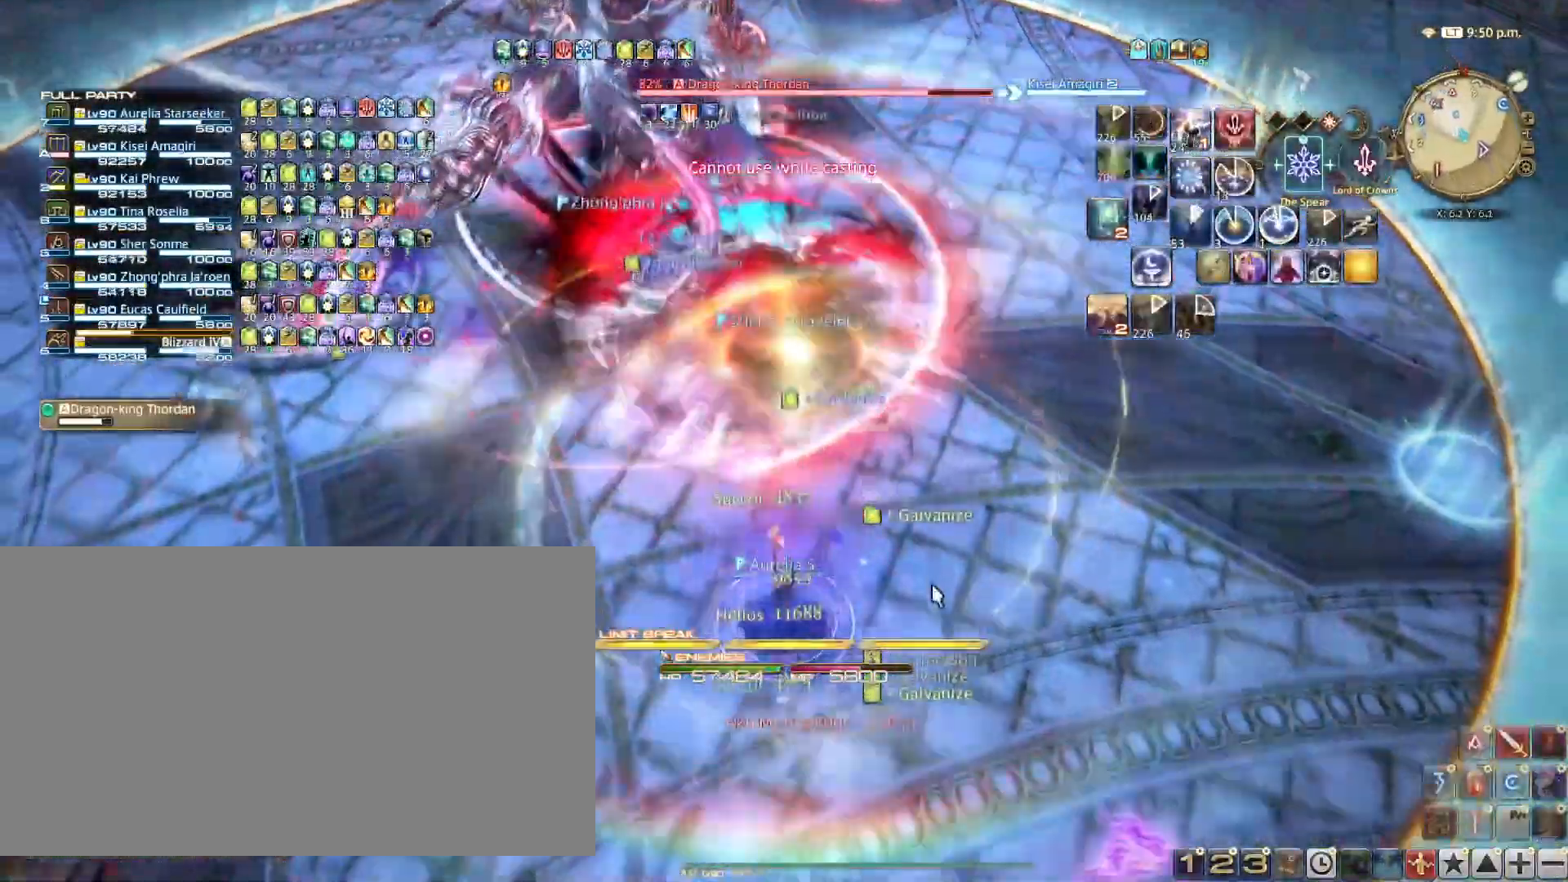
{"keys": [], "events": [[66, "2", "up"], [100, "2", "down"], [200, "2", "up"], [350, "s", "up"]]}
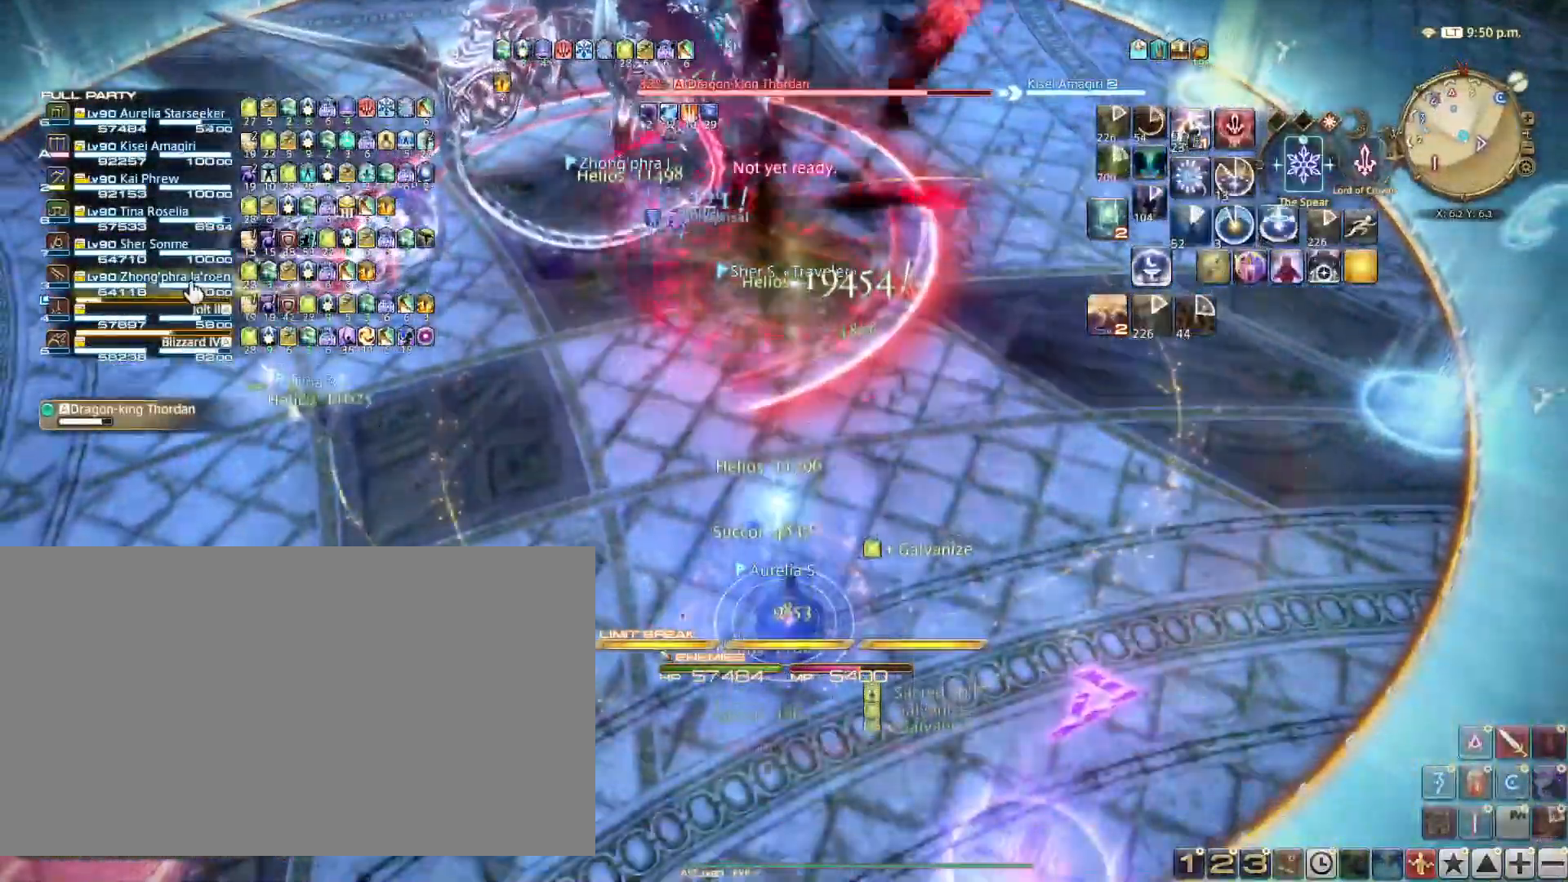
{"keys": ["a"], "events": [[17, "a", "down"]]}
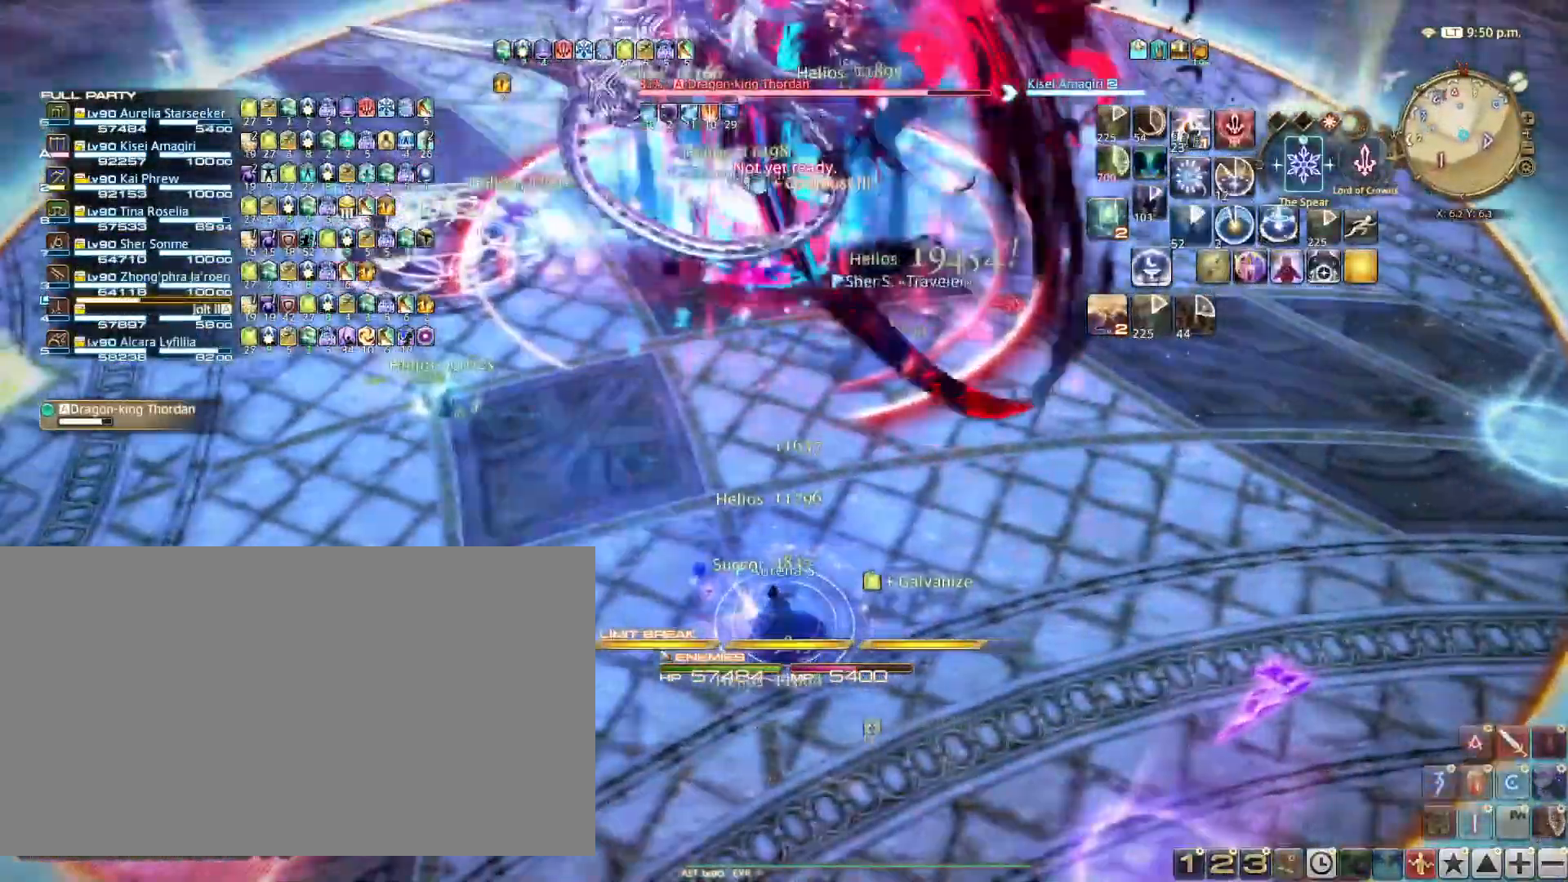
{"keys": ["a"], "events": [[317, "s", "down"], [450, "s", "up"]]}
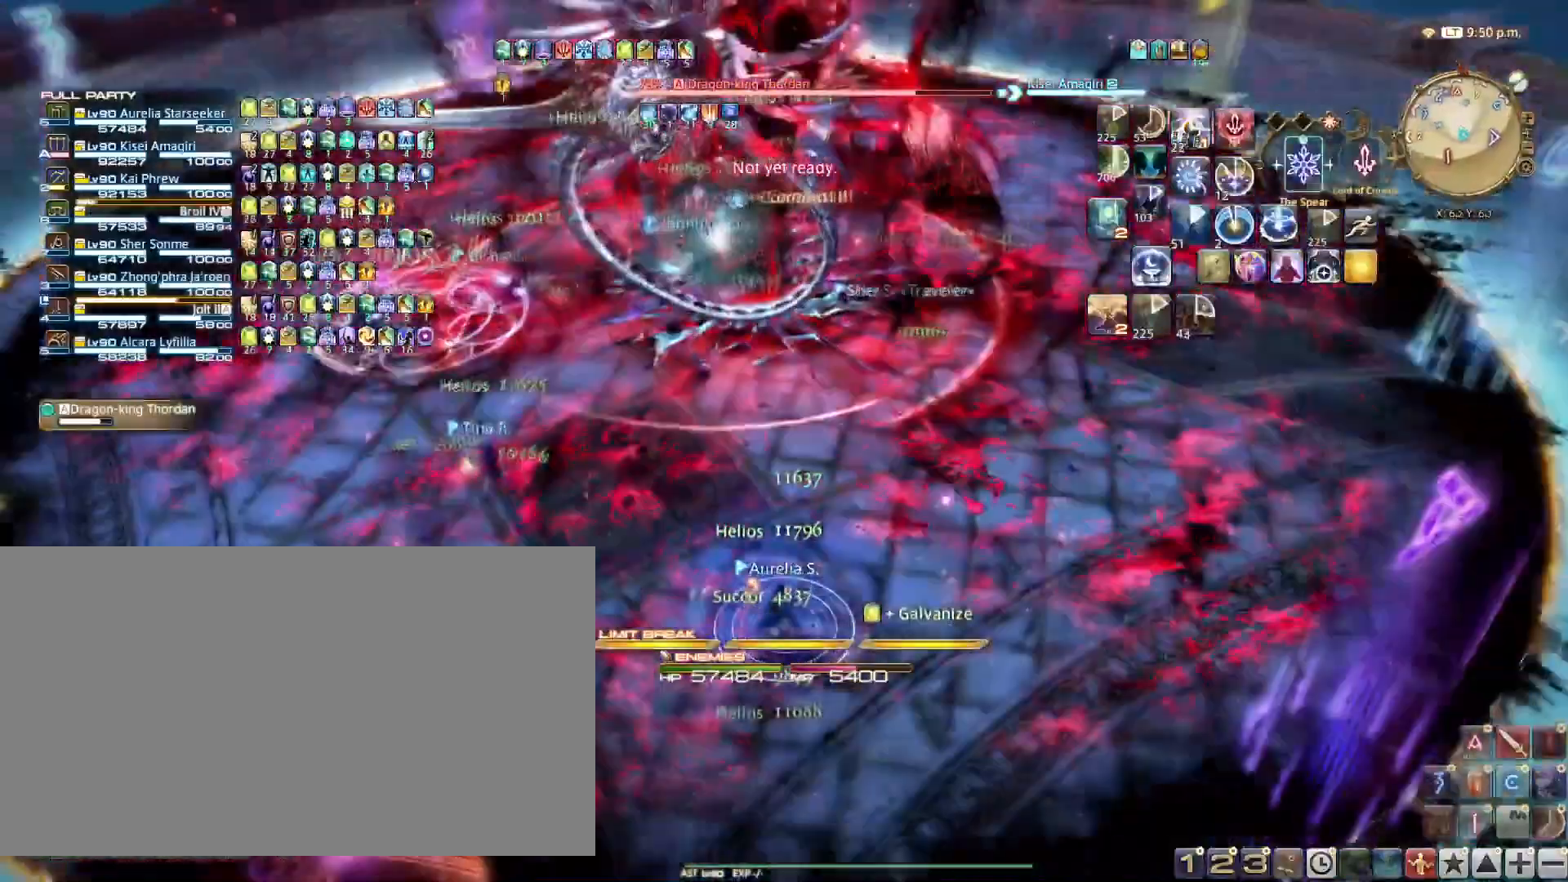
{"keys": ["1"], "events": [[150, "a", "up"], [234, "1", "down"], [350, "1", "up"], [384, "1", "down"]]}
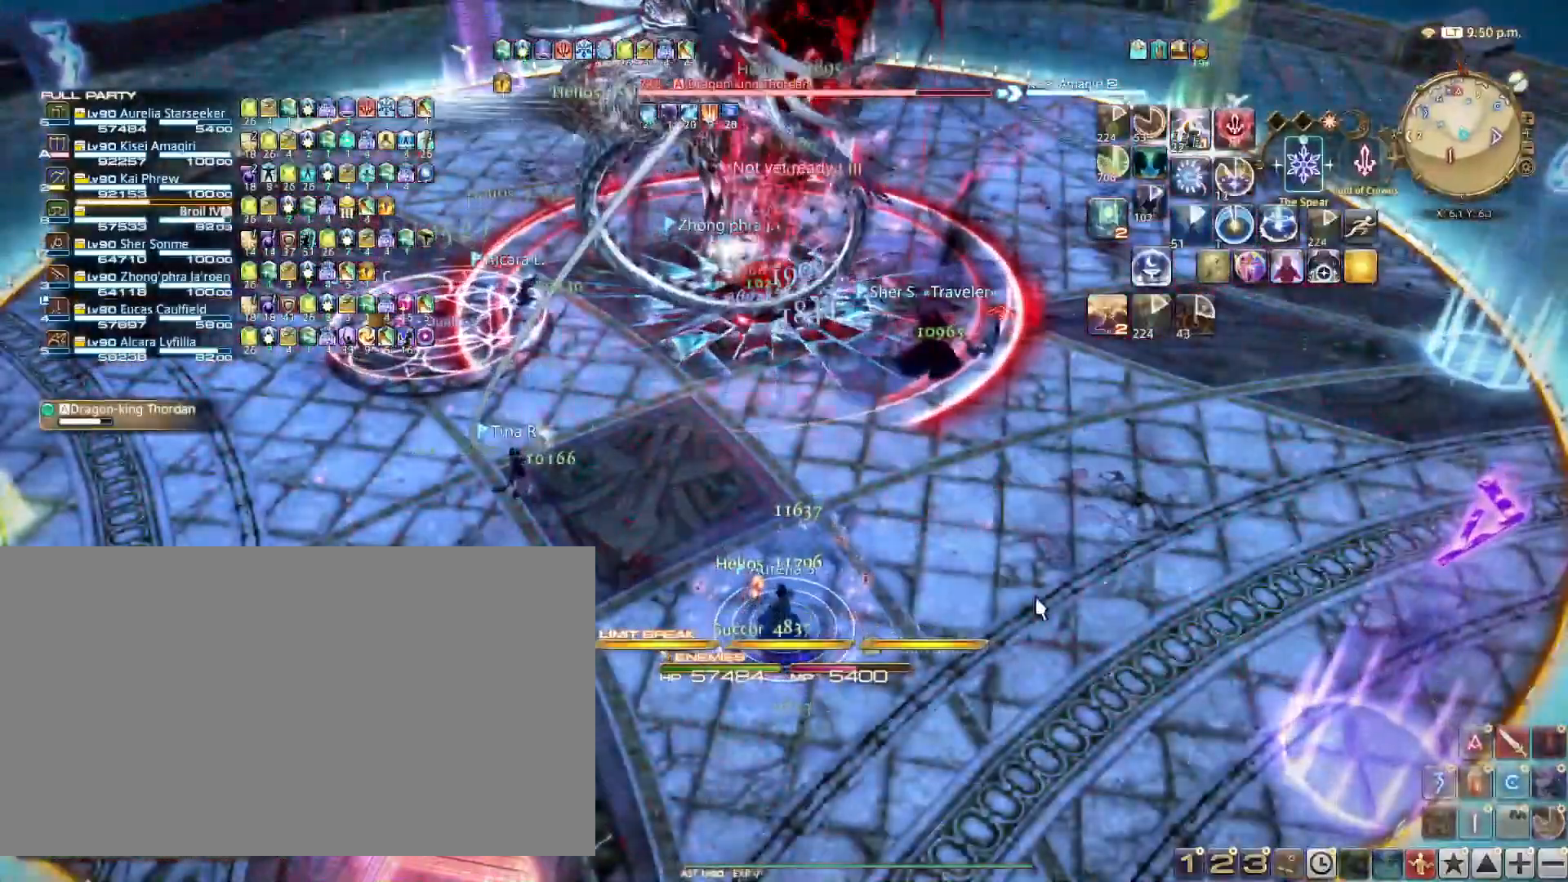
{"keys": ["1"], "events": [[33, "1", "up"], [66, "1", "down"], [166, "1", "up"], [250, "1", "down"], [367, "1", "up"], [433, "1", "down"]]}
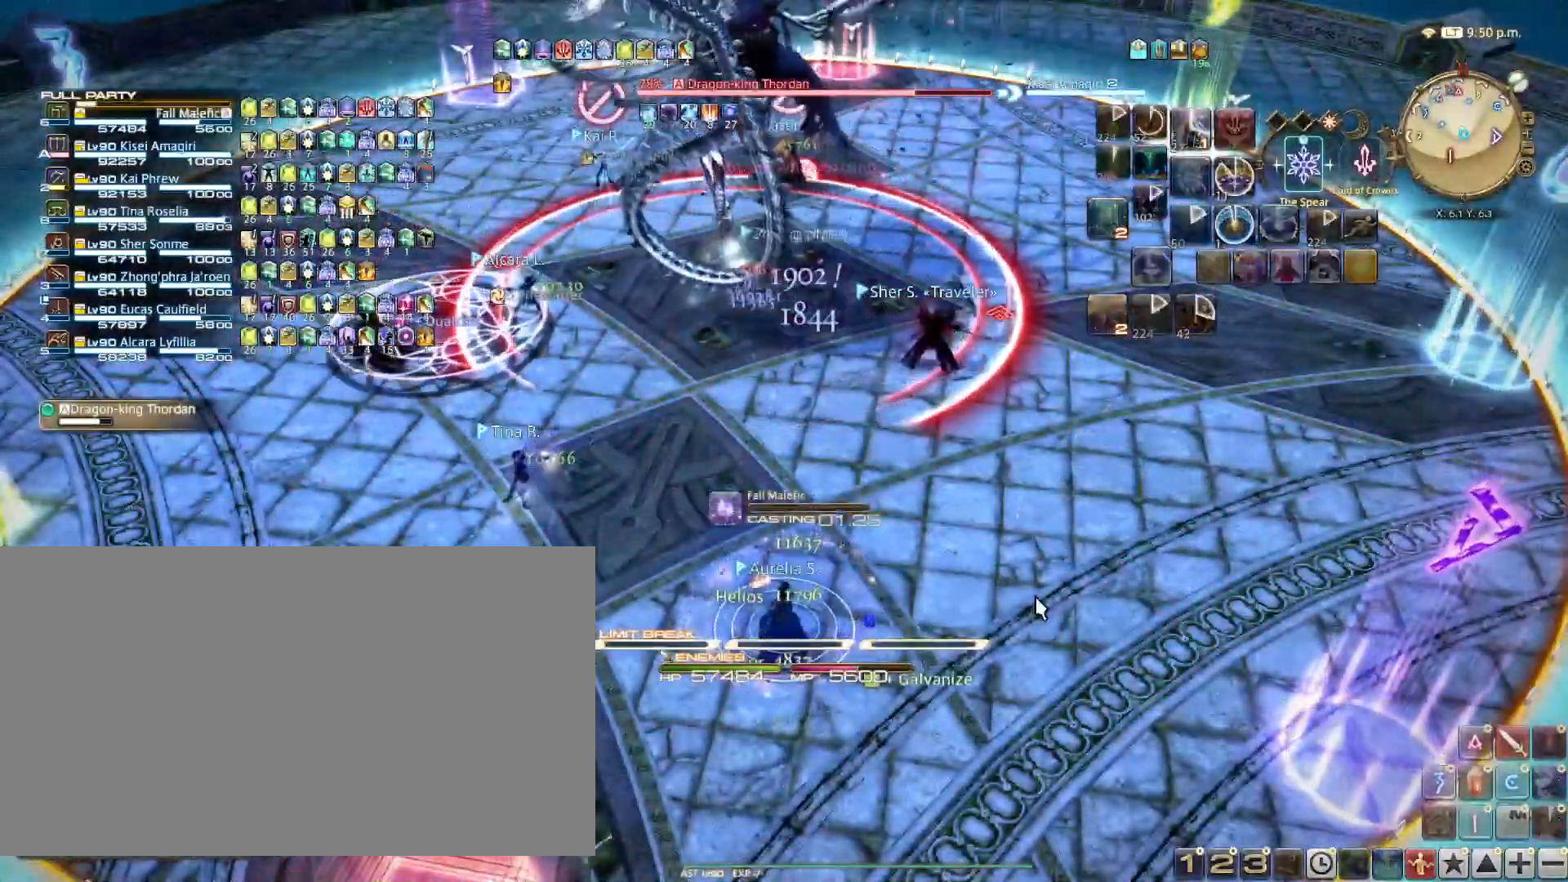
{"keys": ["1"], "events": [[50, "1", "up"], [83, "1", "down"], [234, "1", "up"], [267, "1", "down"], [417, "1", "up"], [451, "1", "down"]]}
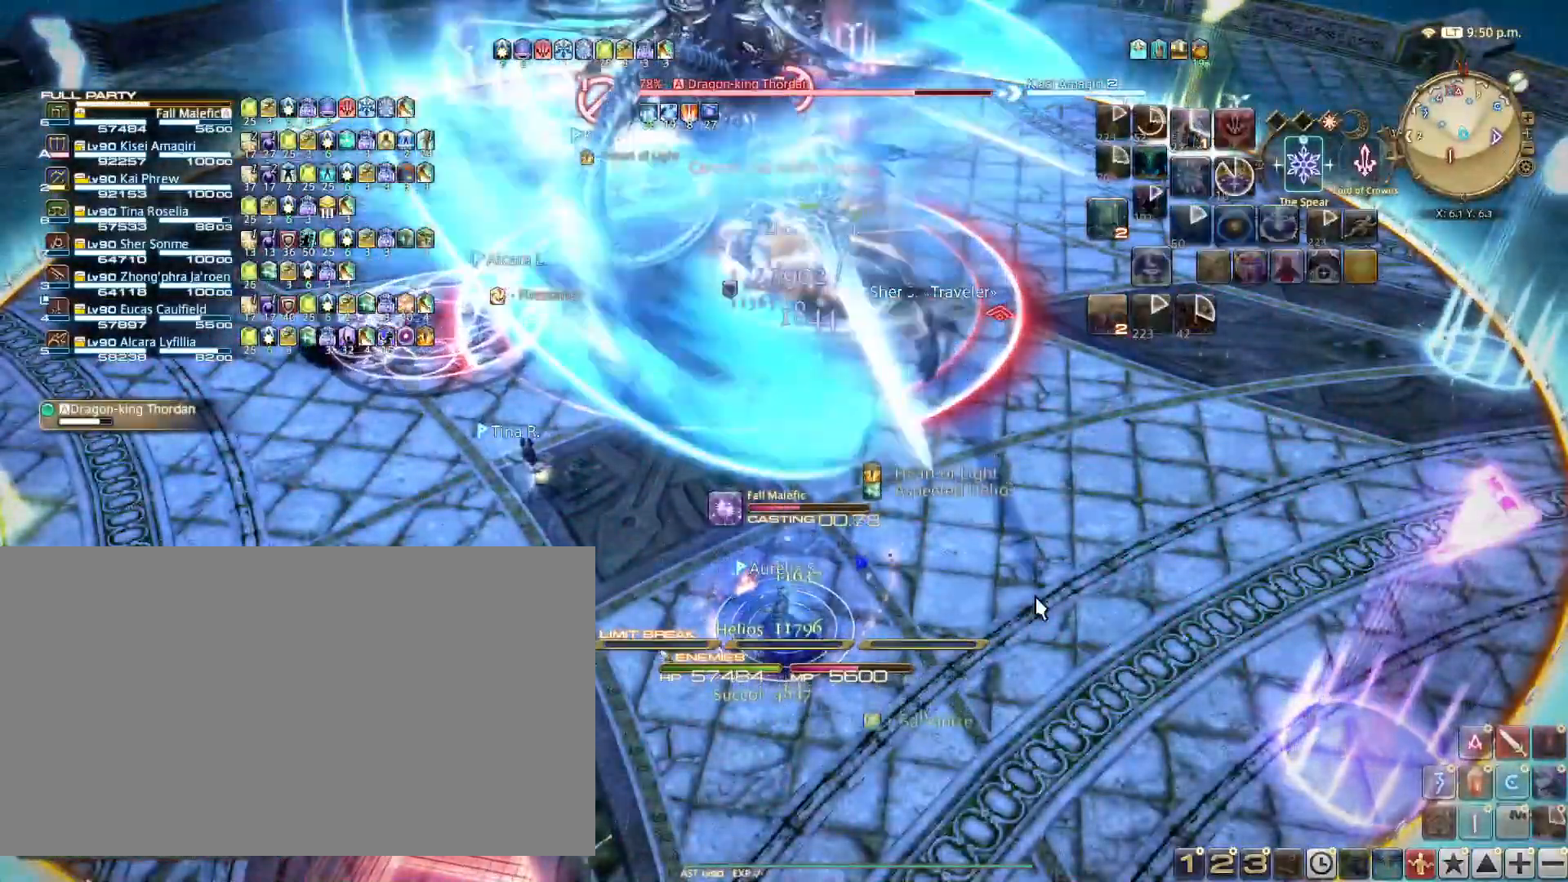
{"keys": ["1"], "events": [[116, "1", "up"], [133, "1", "down"], [250, "1", "up"], [333, "1", "down"], [417, "1", "up"], [467, "1", "down"]]}
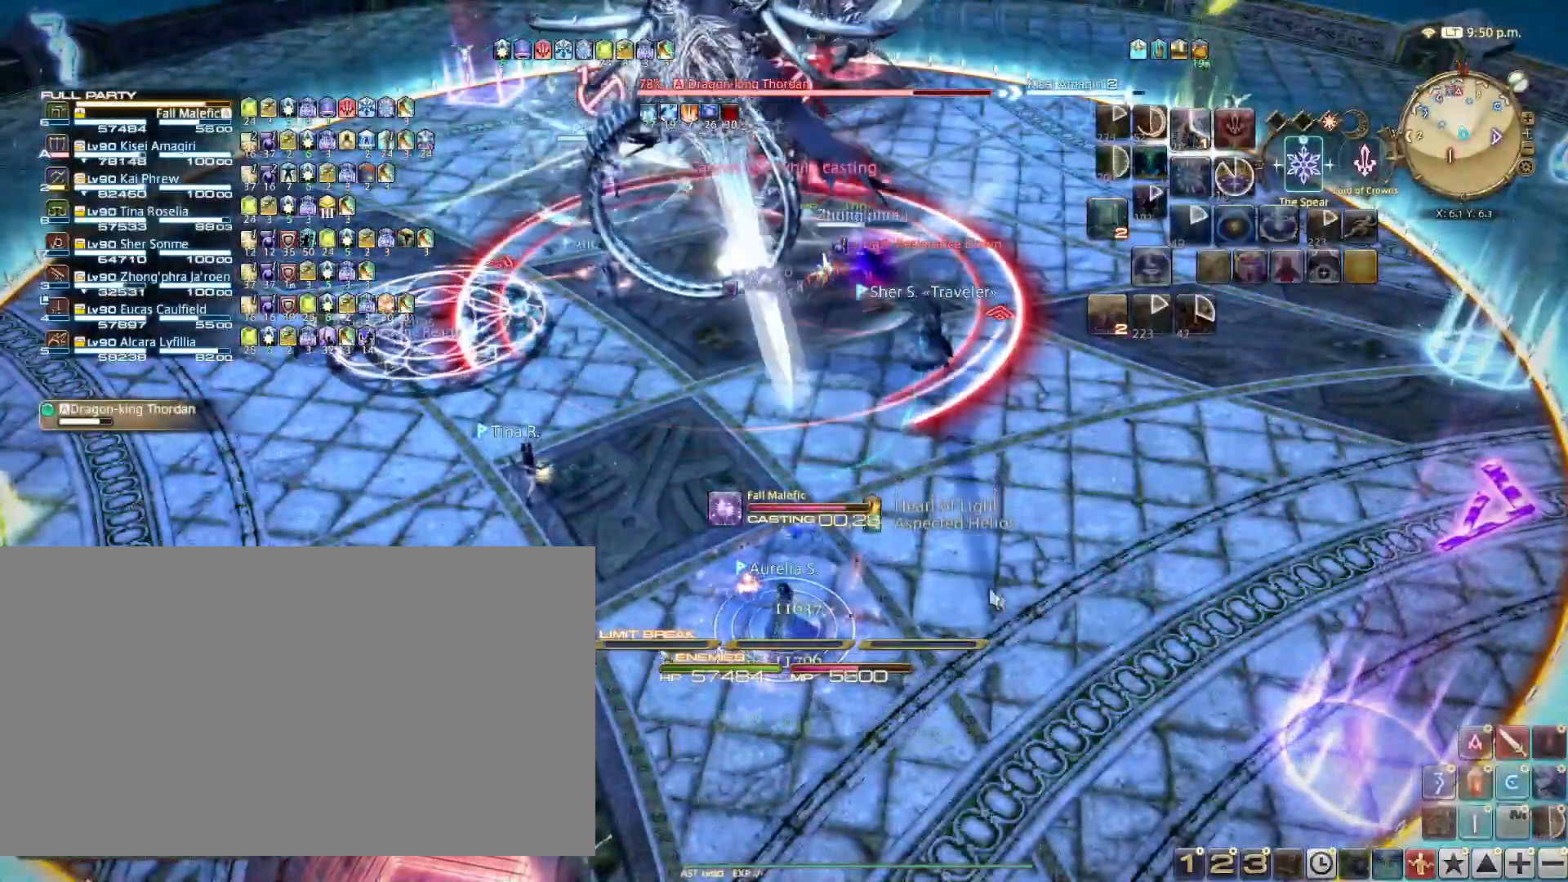
{"keys": [], "events": [[117, "1", "up"]]}
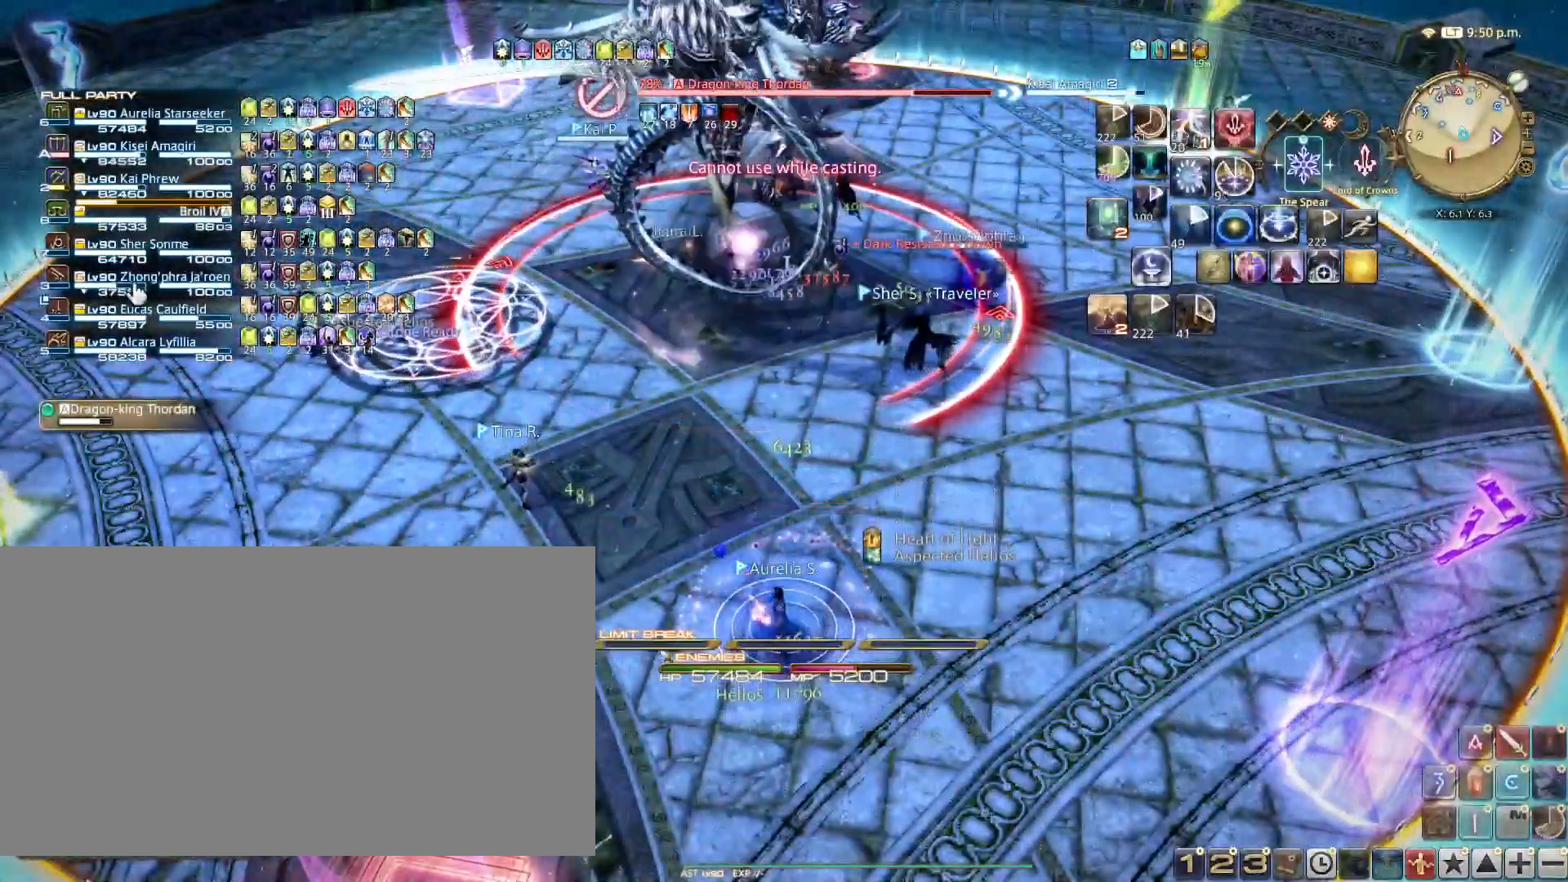
{"keys": ["a", "shift_l", "w"], "events": [[33, "a", "down"], [417, "w", "down"], [450, "shift_l", "down"]]}
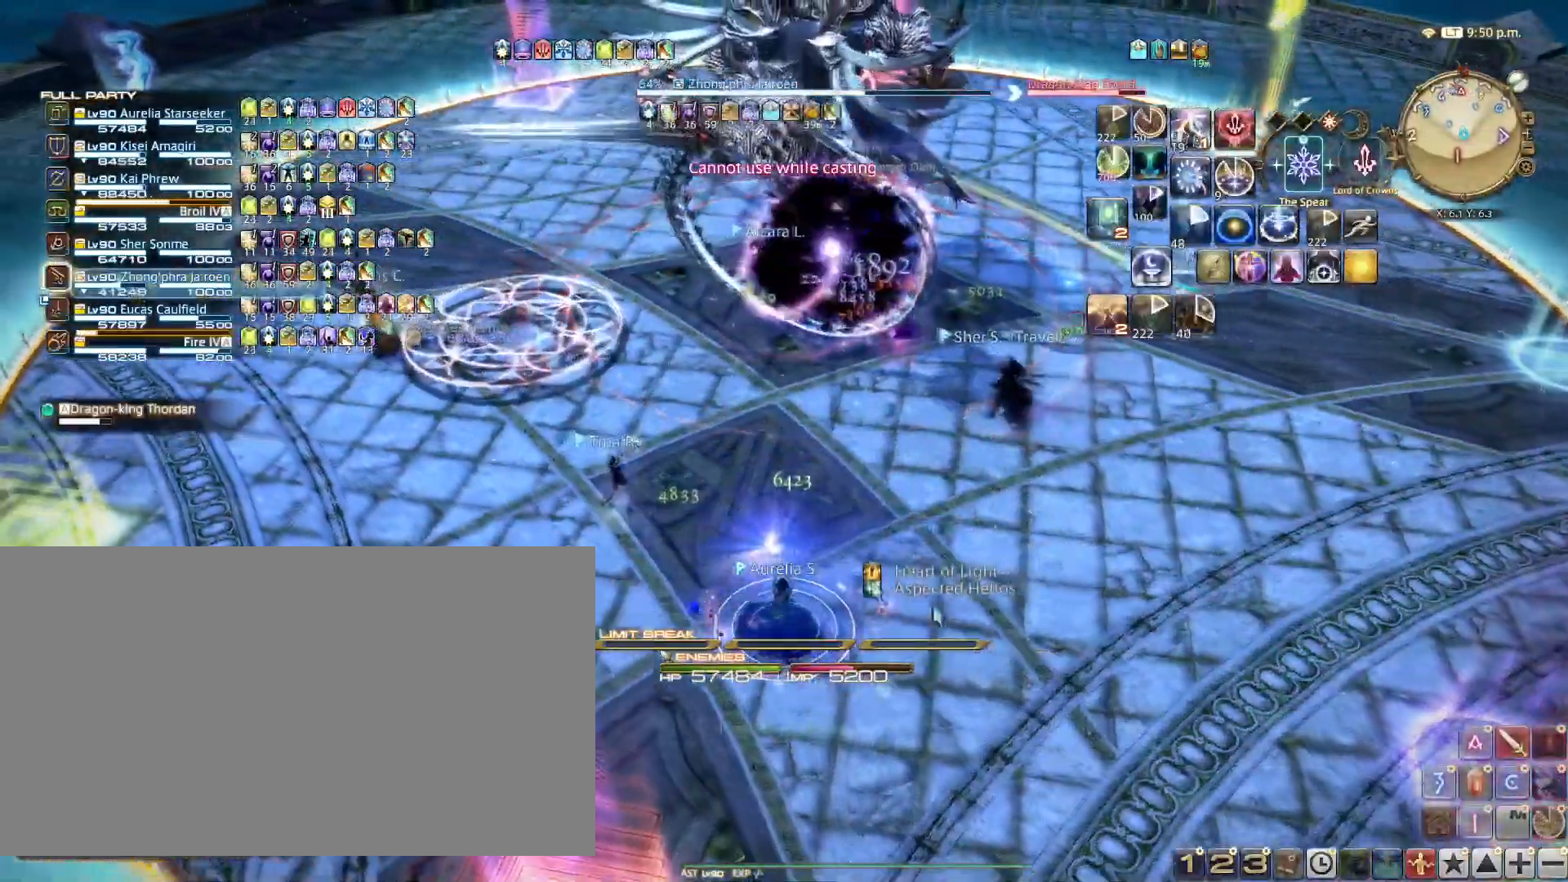
{"keys": [], "events": [[100, "5", "down"], [184, "5", "up"], [234, "5", "down"], [334, "5", "up"], [384, "shift_l", "up"], [417, "a", "up"], [417, "w", "up"]]}
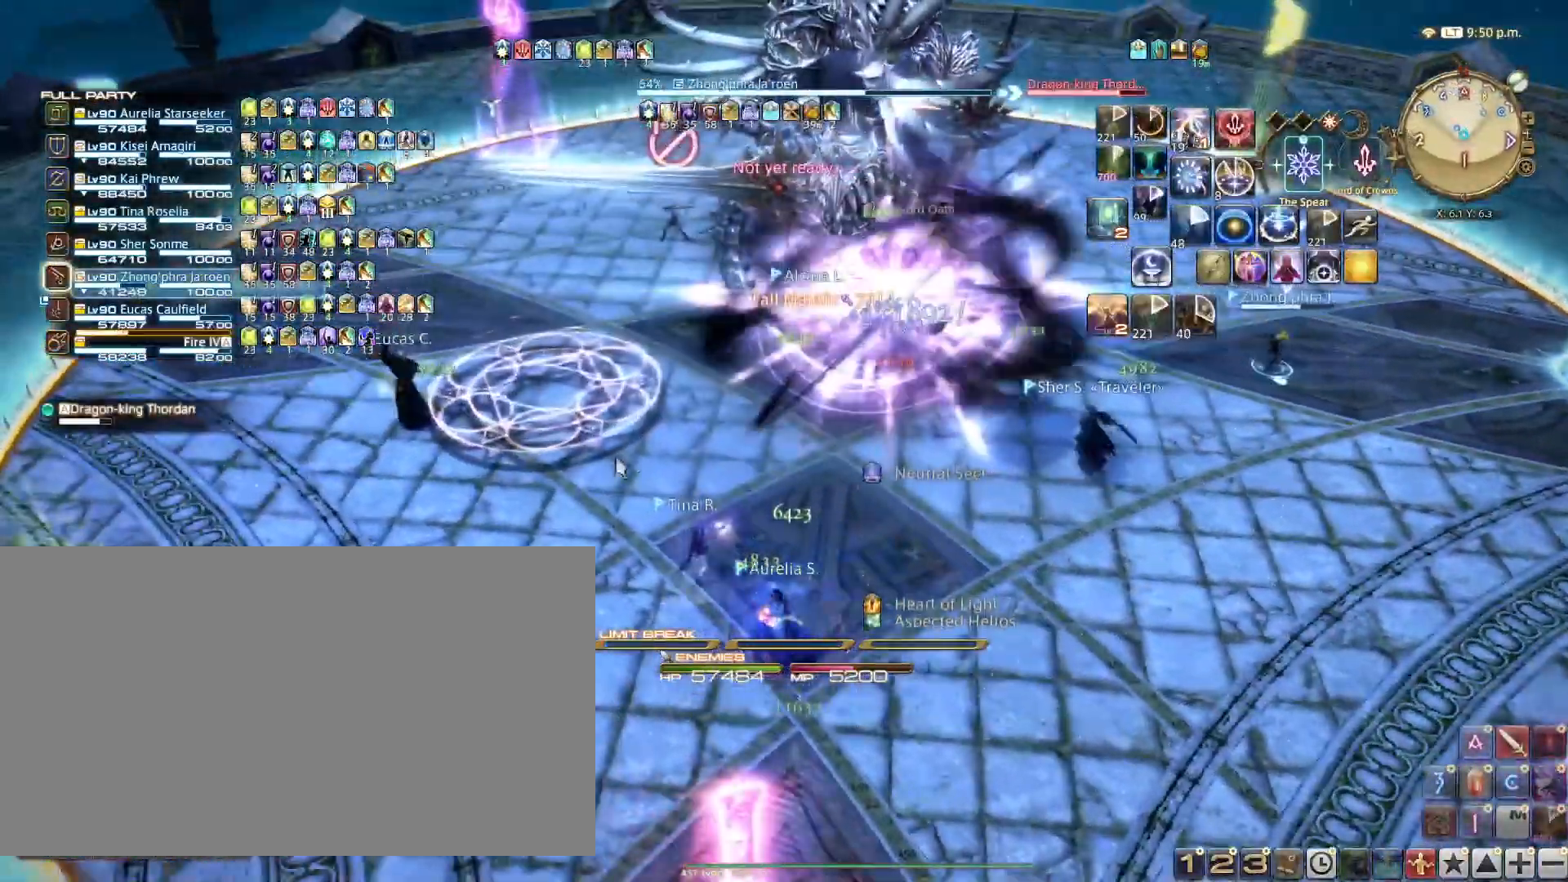
{"keys": ["ctrl_l"], "events": [[350, "ctrl_l", "down"]]}
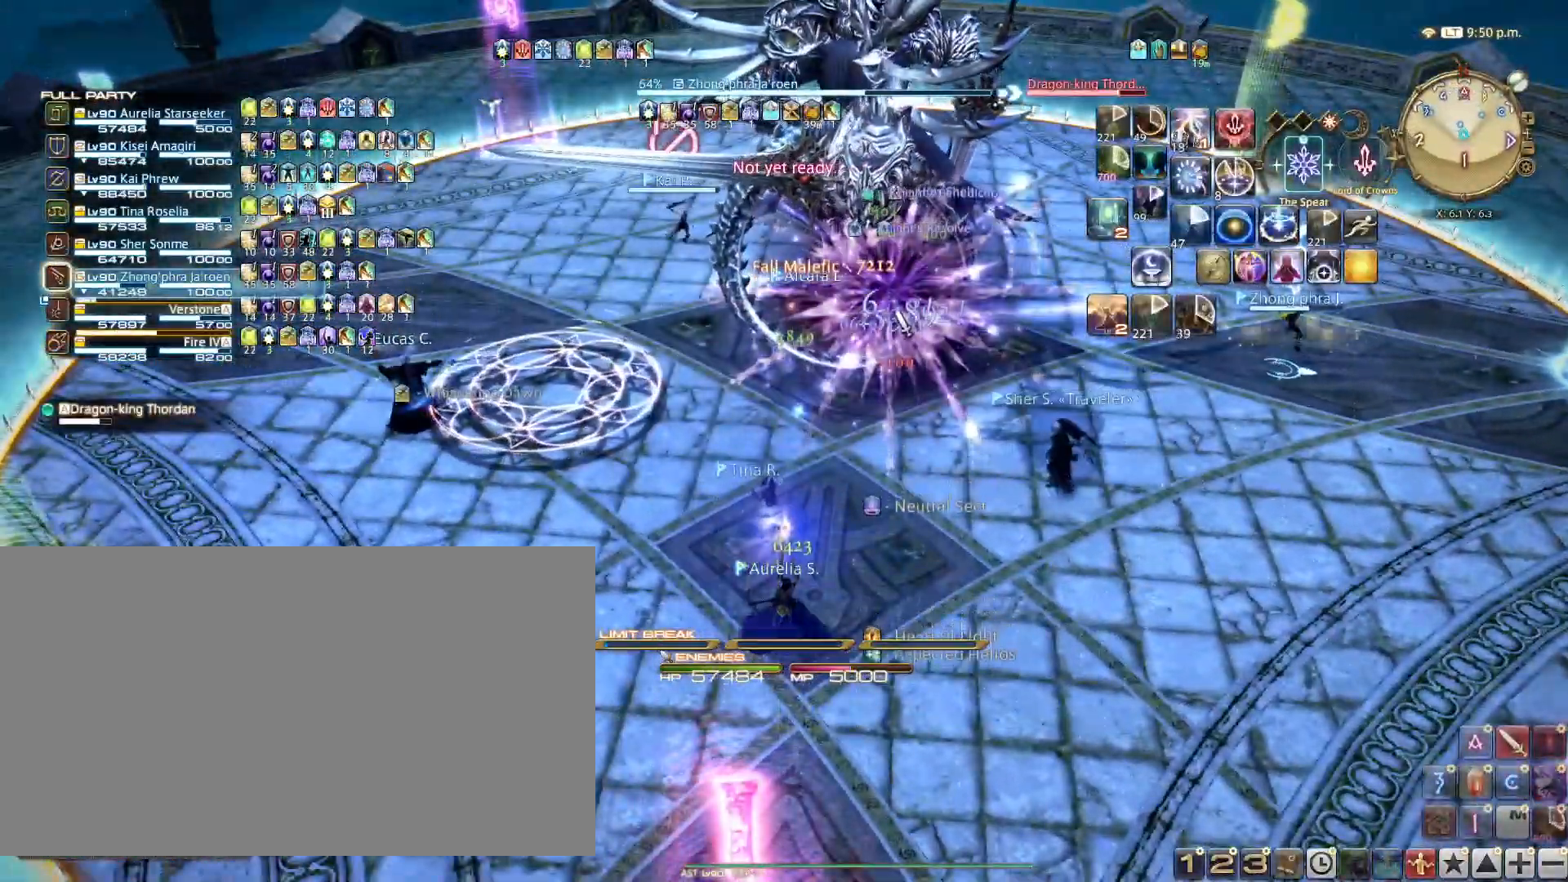
{"keys": [], "events": [[267, "ctrl_l", "up"], [367, "tab", "down"], [451, "tab", "up"]]}
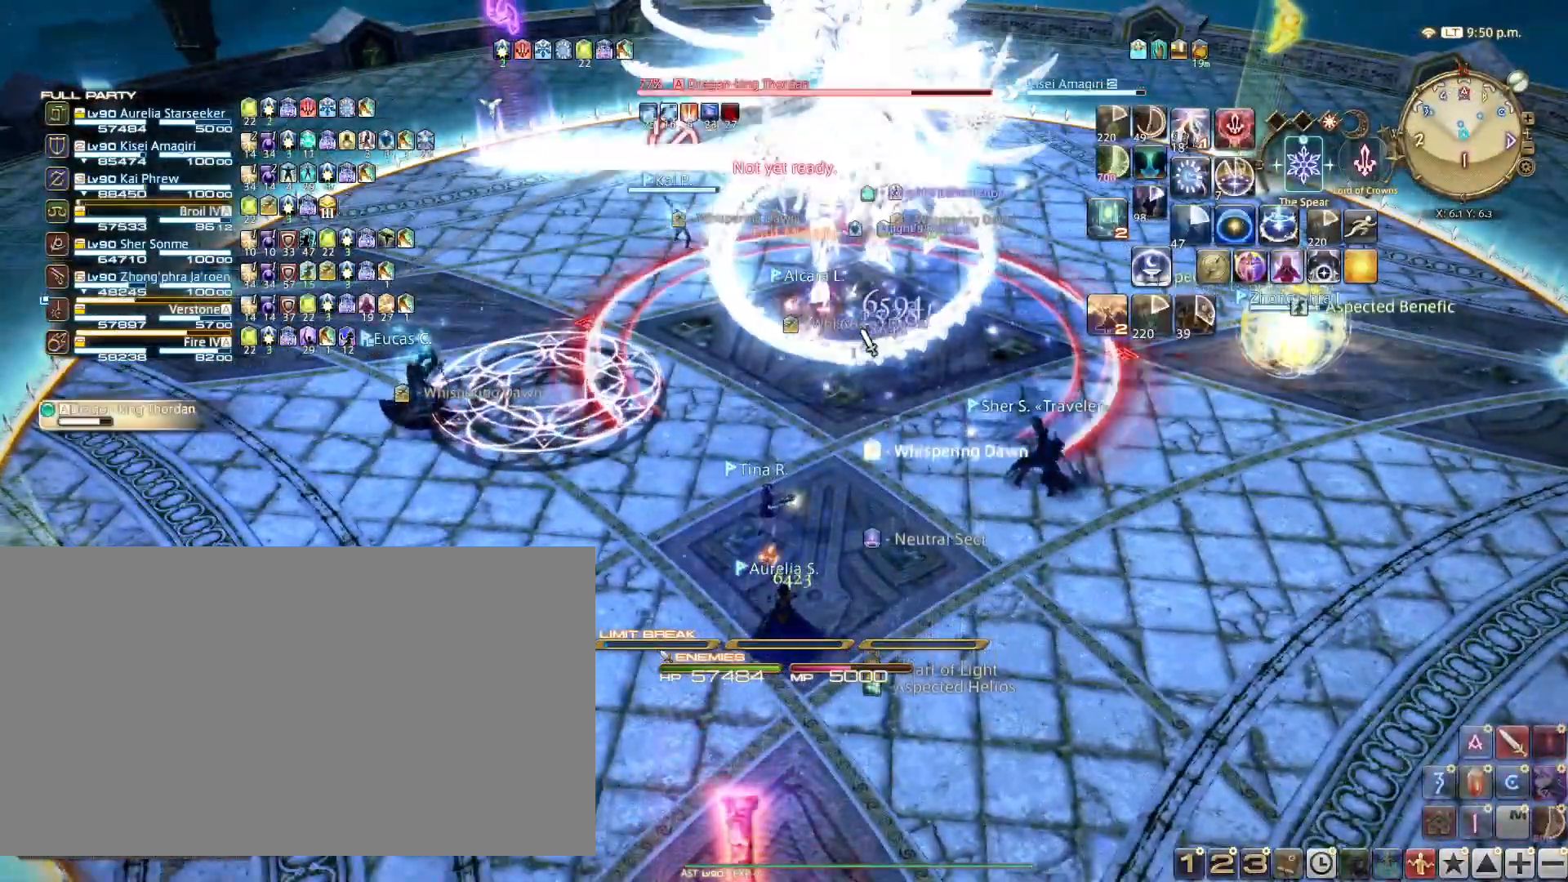
{"keys": ["ctrl_l"], "events": [[233, "ctrl_l", "down"], [383, "b", "down"], [467, "b", "up"]]}
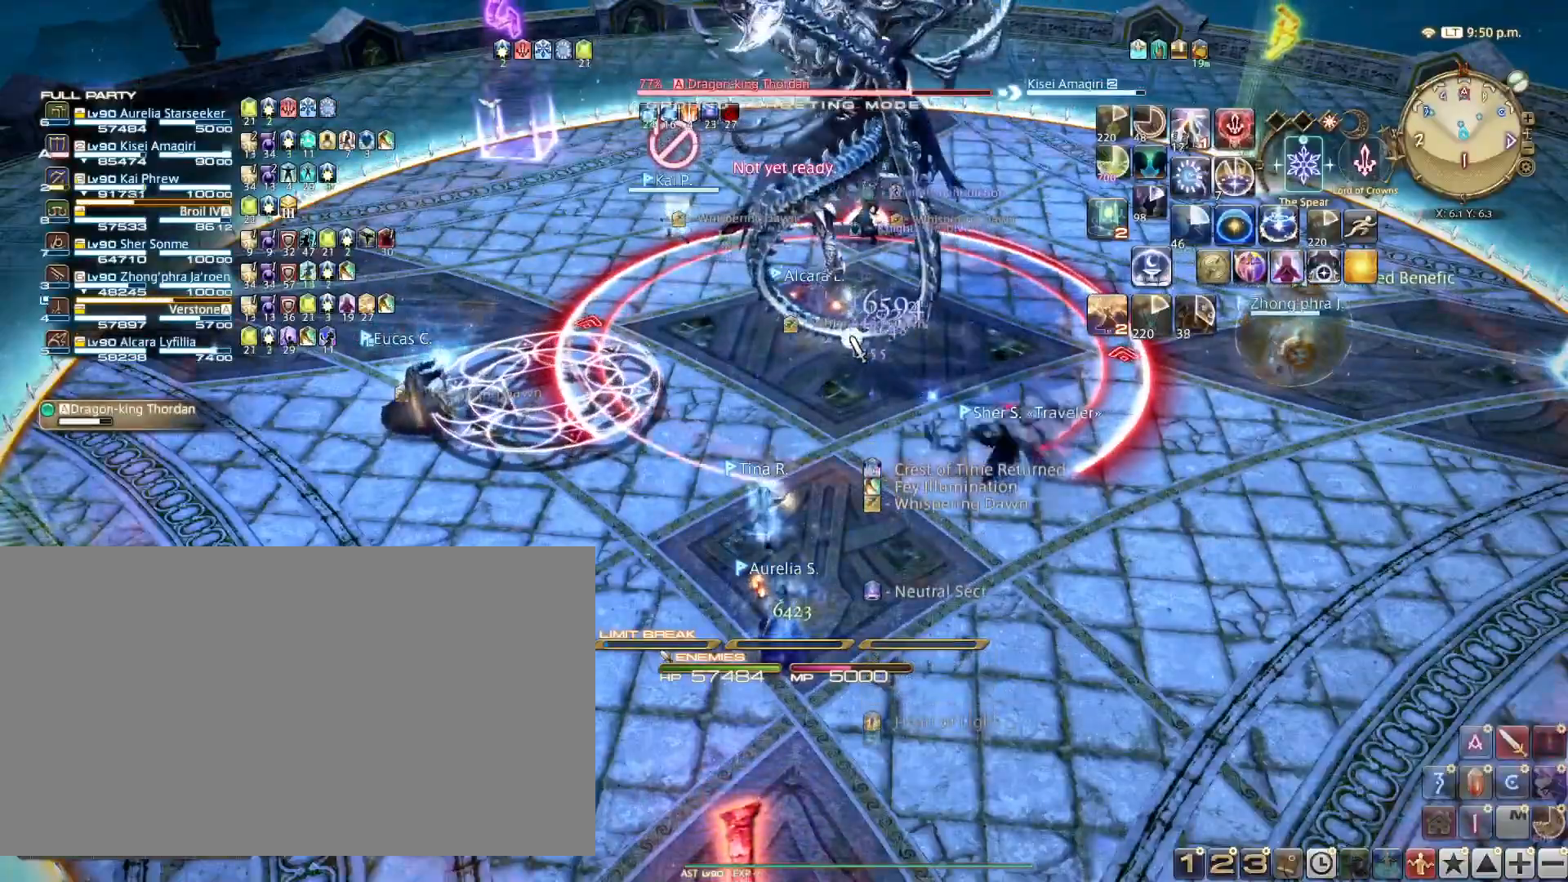
{"keys": ["w"], "events": [[17, "b", "down"], [117, "b", "up"], [167, "ctrl_l", "up"], [250, "w", "down"]]}
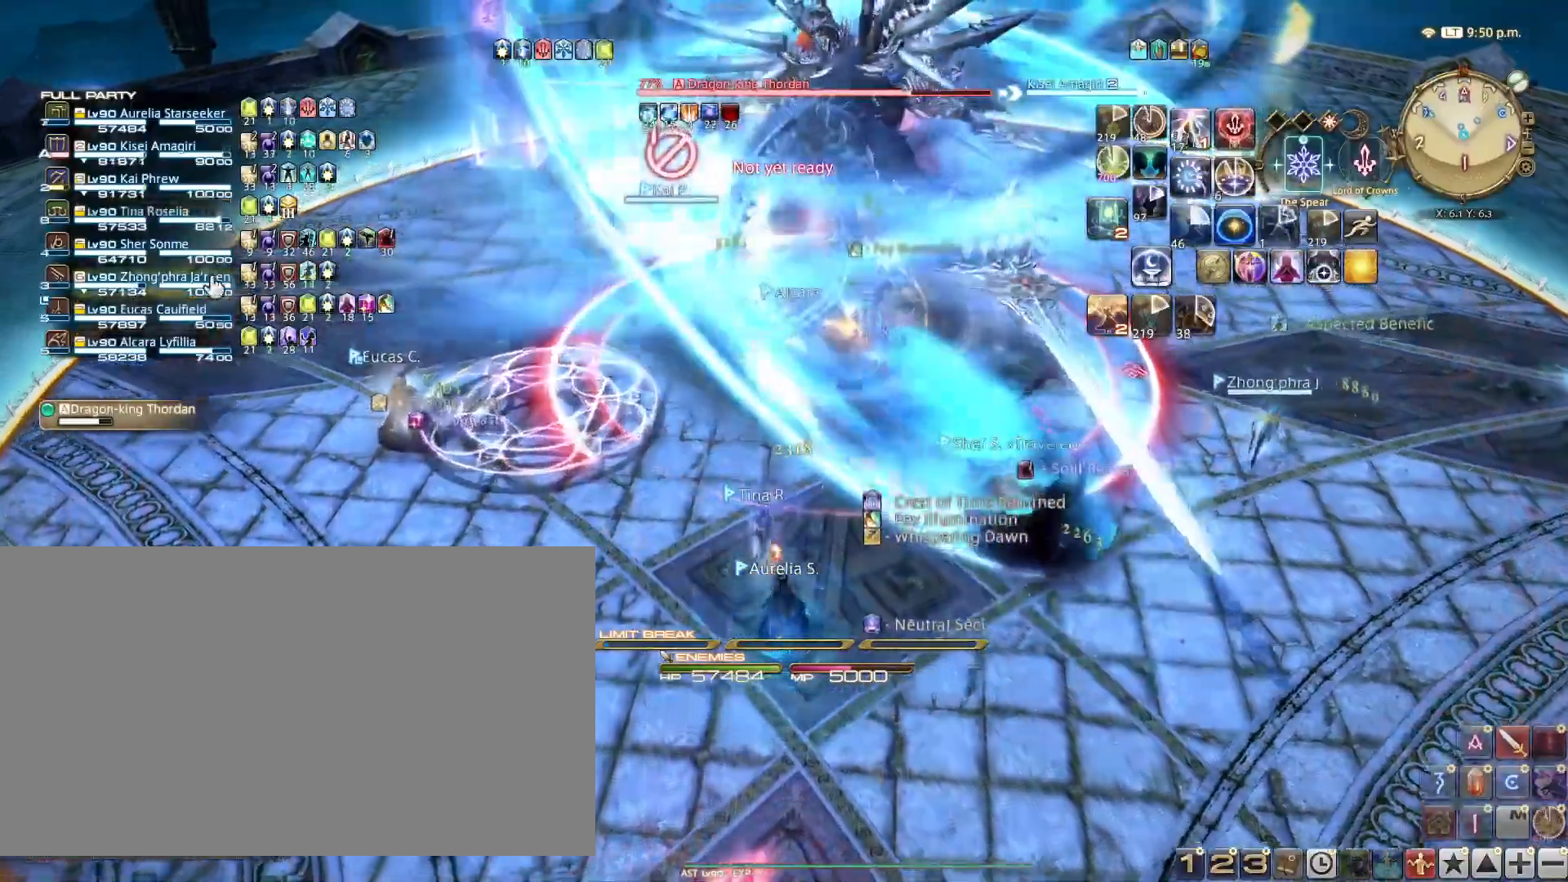
{"keys": ["a"], "events": [[83, "a", "down"], [400, "w", "up"]]}
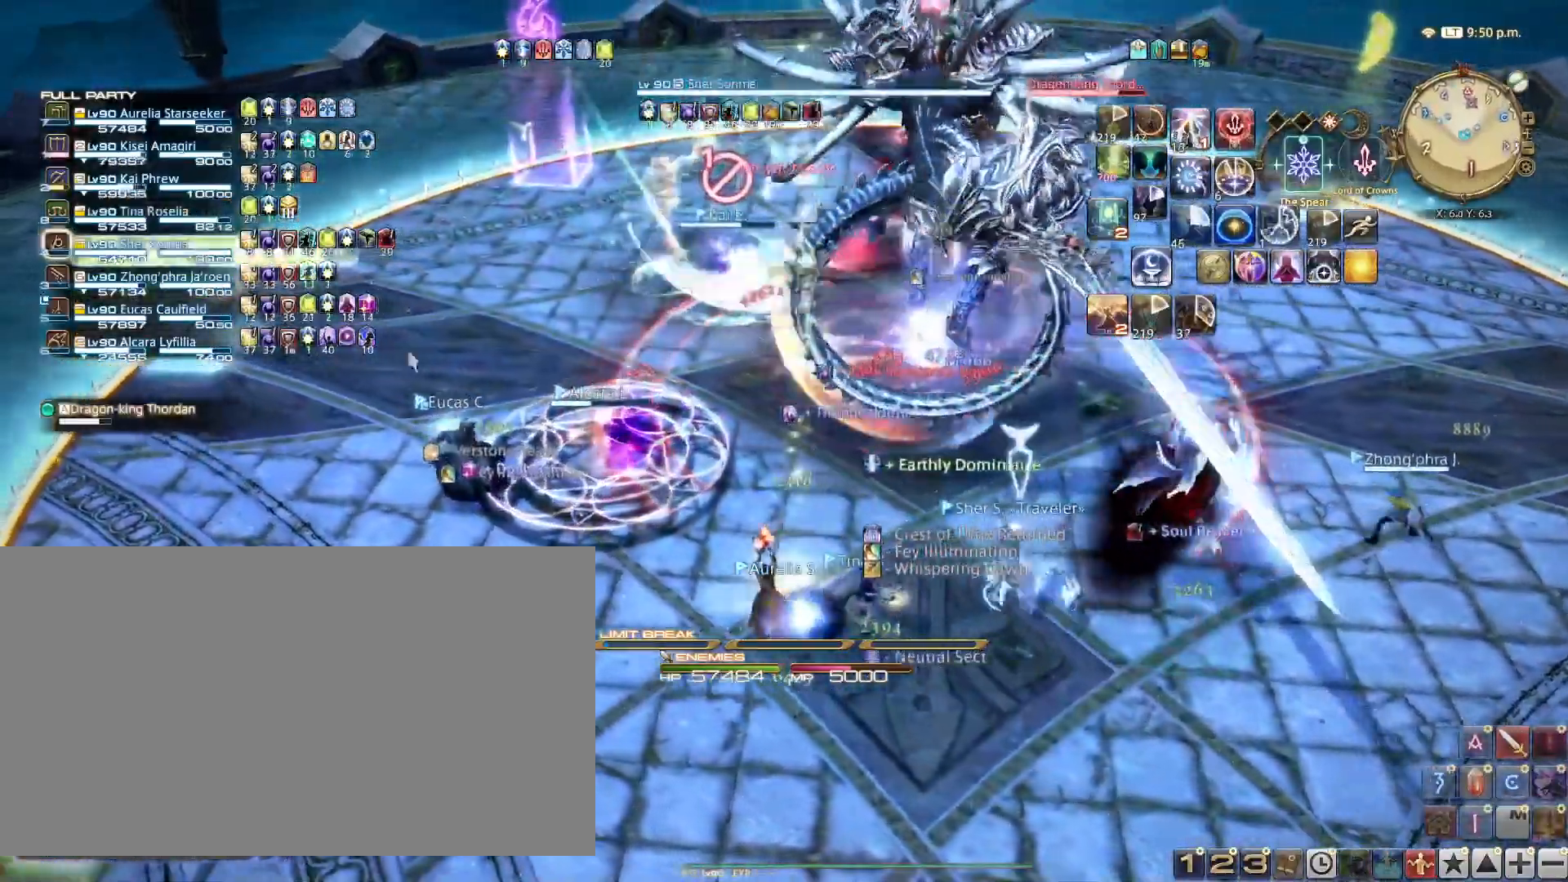
{"keys": [], "events": [[50, "r", "down"], [100, "w", "down"], [134, "r", "up"], [184, "a", "up"], [184, "w", "up"]]}
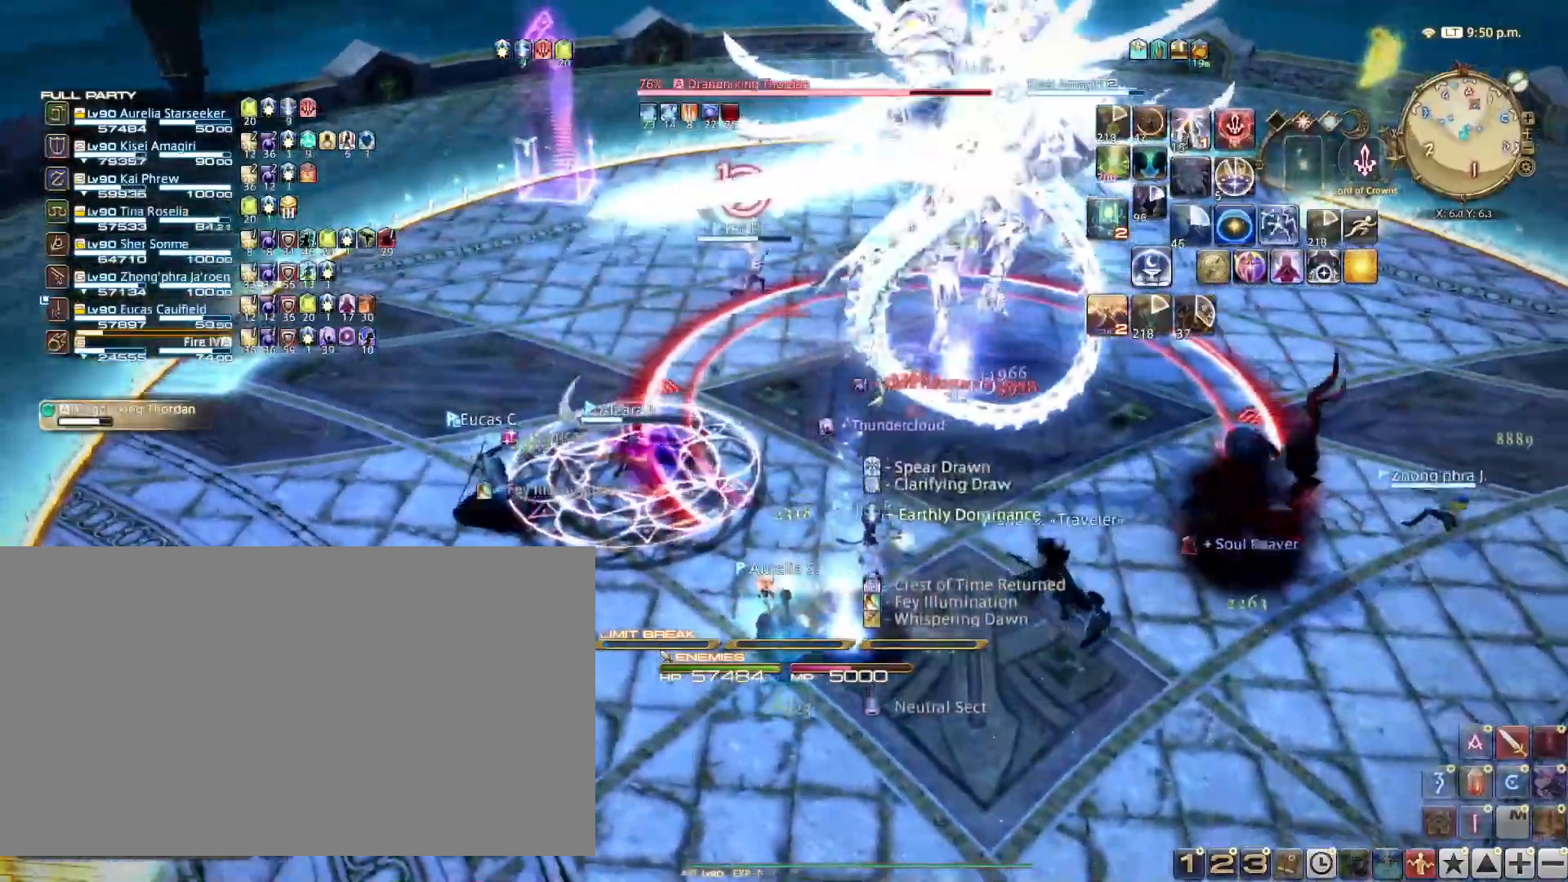
{"keys": [], "events": [[66, "1", "down"], [150, "1", "up"], [250, "1", "down"], [300, "1", "up"], [383, "1", "down"], [483, "1", "up"]]}
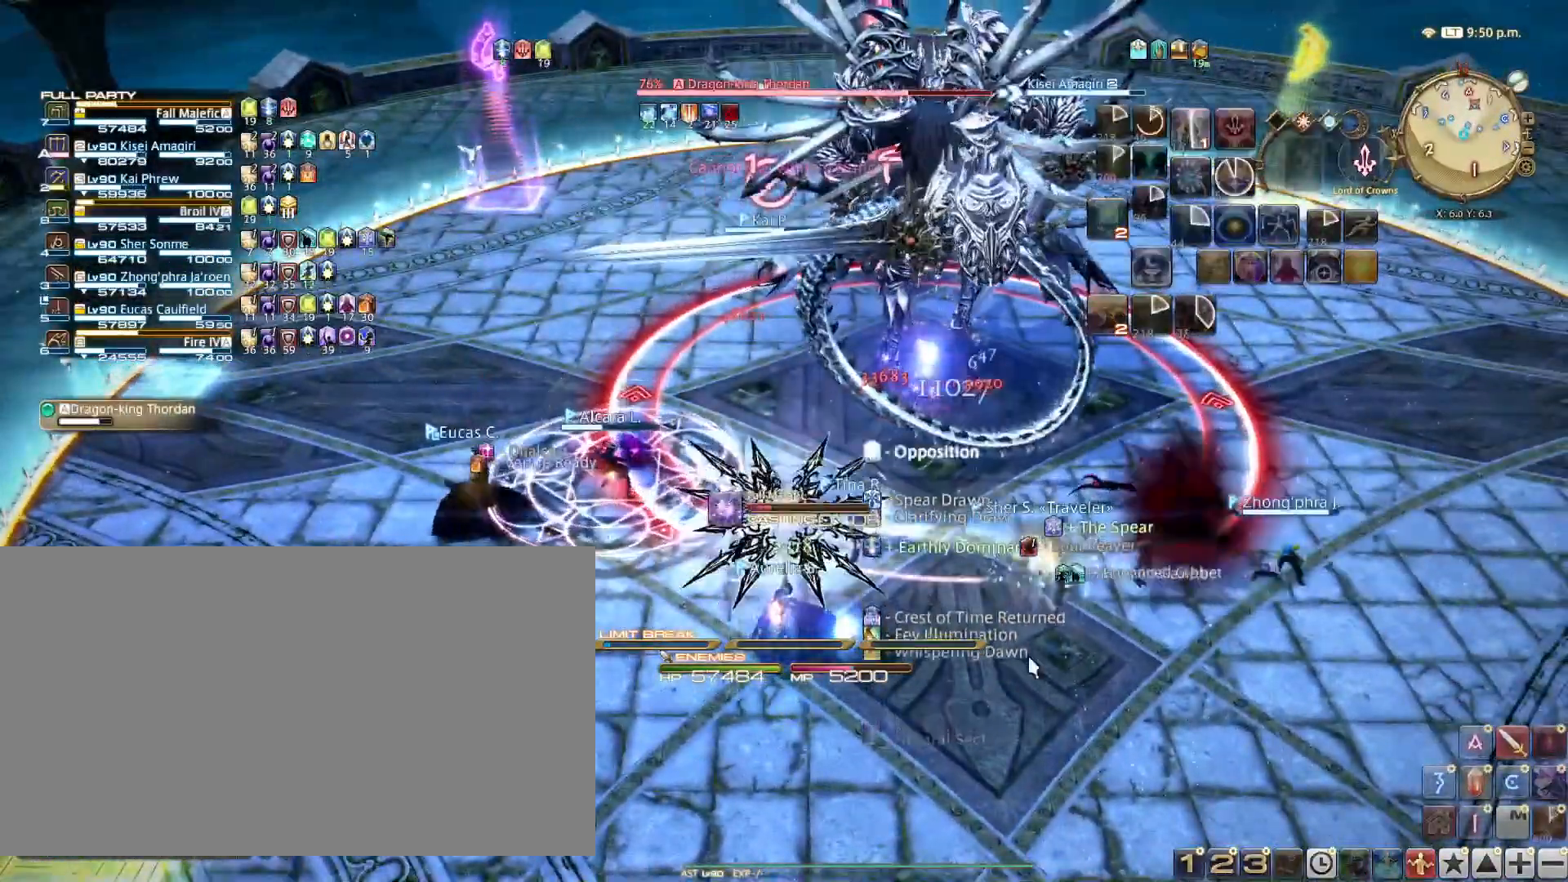
{"keys": [], "events": [[33, "1", "down"], [134, "1", "up"], [217, "1", "down"], [317, "1", "up"]]}
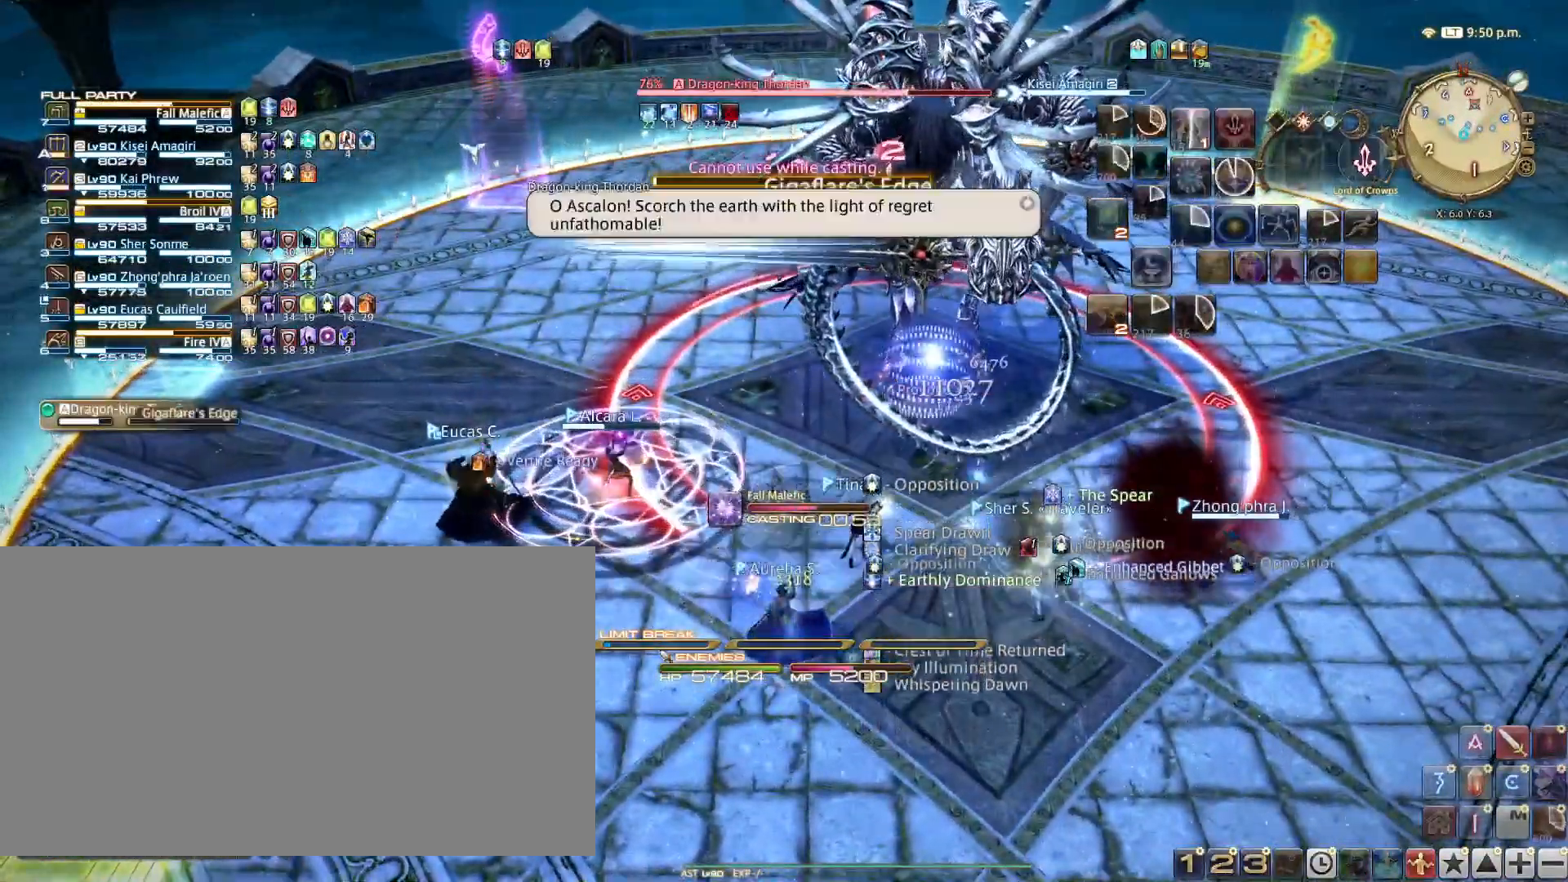
{"keys": [], "events": []}
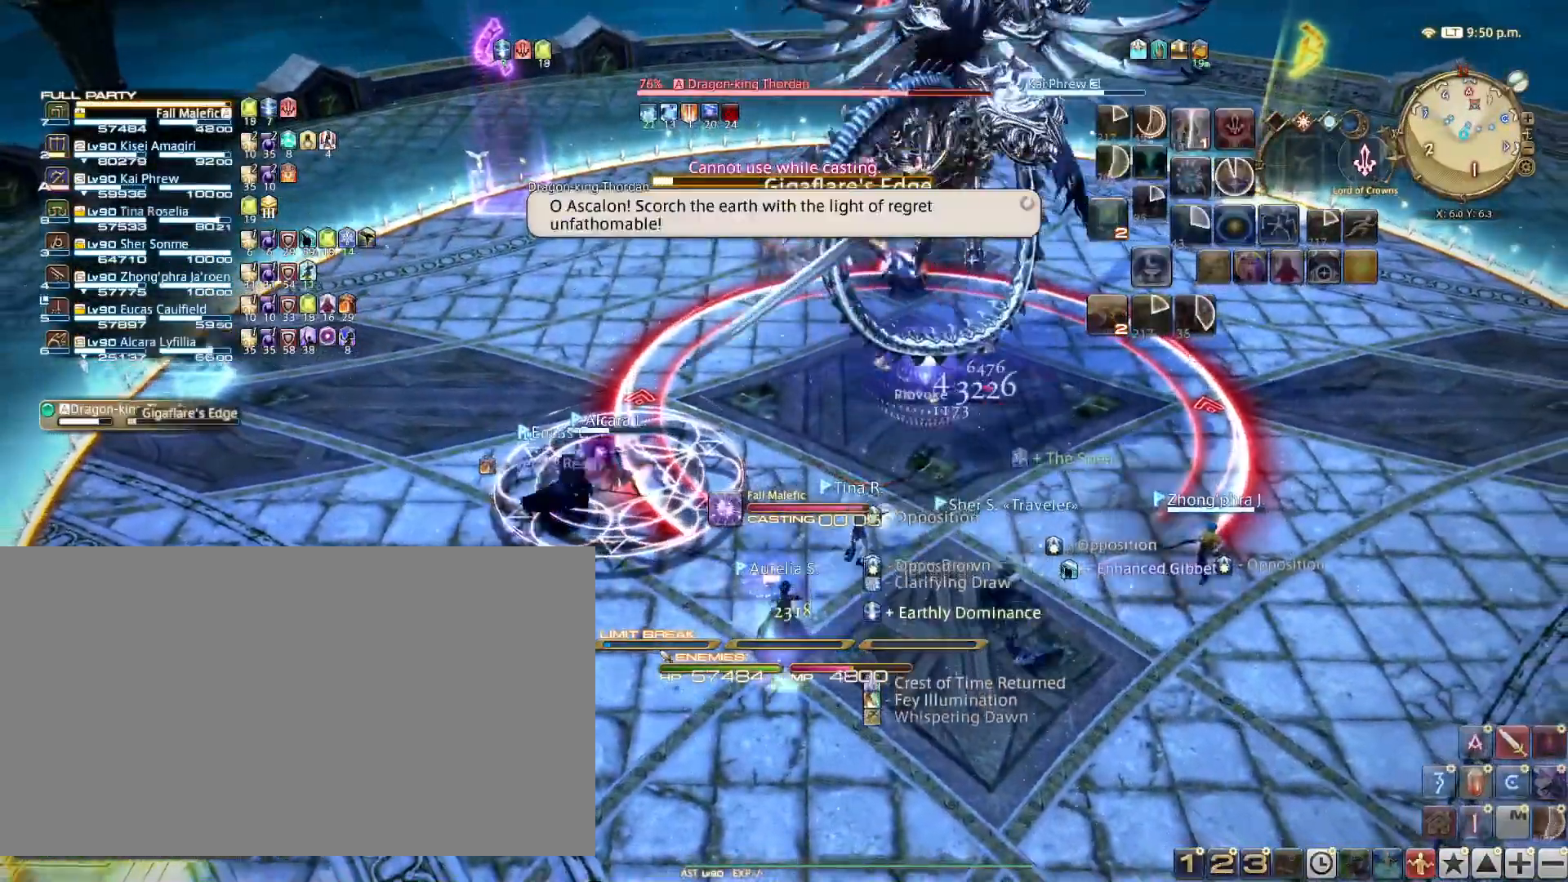
{"keys": ["a", "w"], "events": [[17, "a", "down"], [17, "w", "down"], [67, "4", "down"], [167, "4", "up"]]}
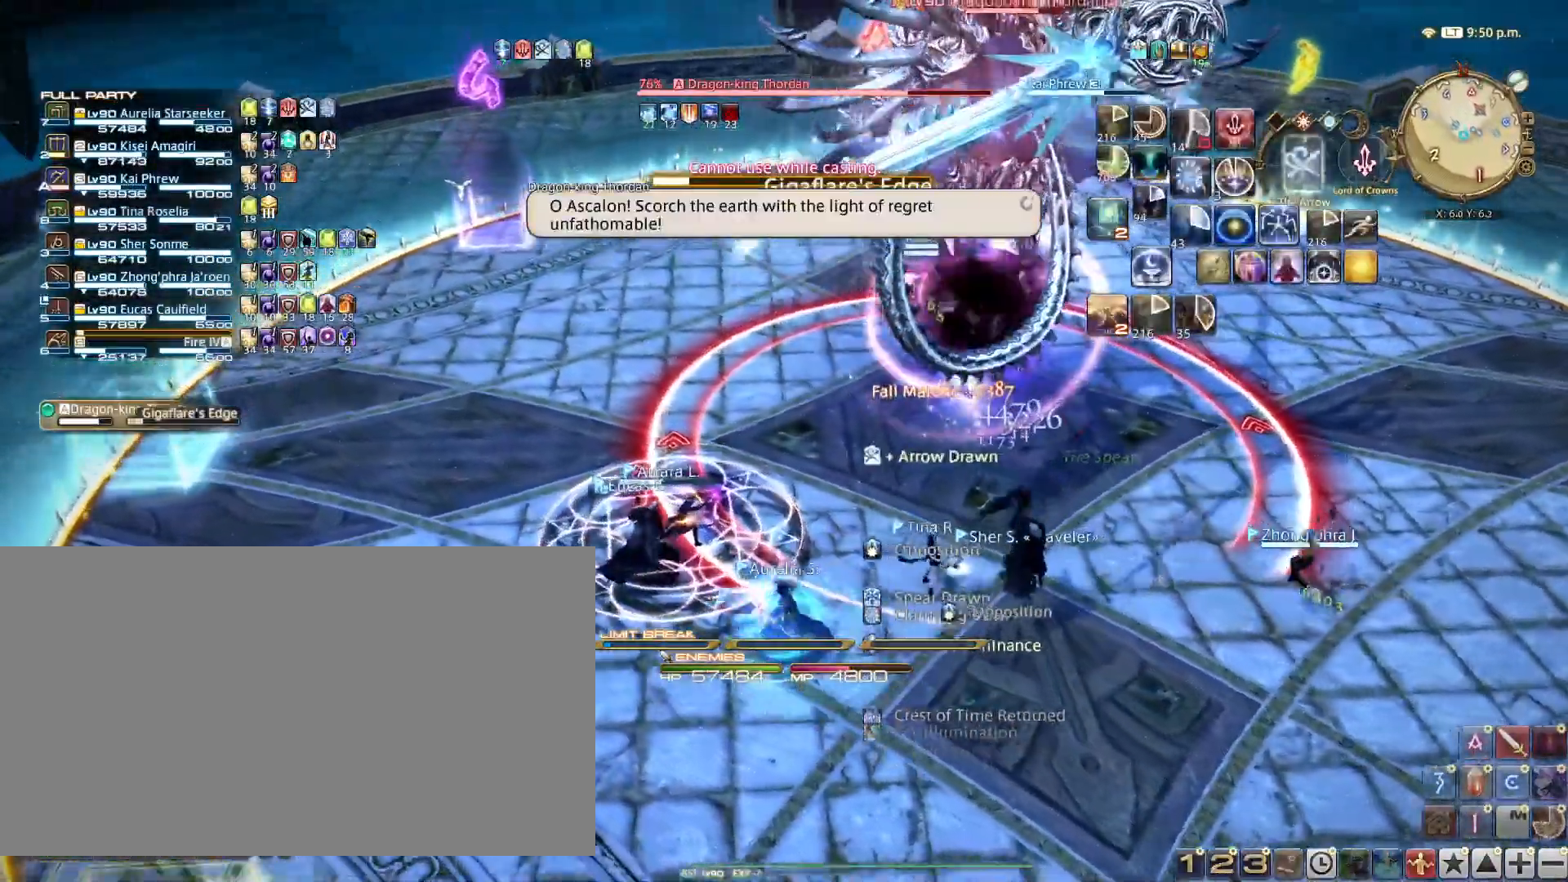
{"keys": ["1"], "events": [[317, "w", "up"], [367, "a", "up"], [433, "1", "down"]]}